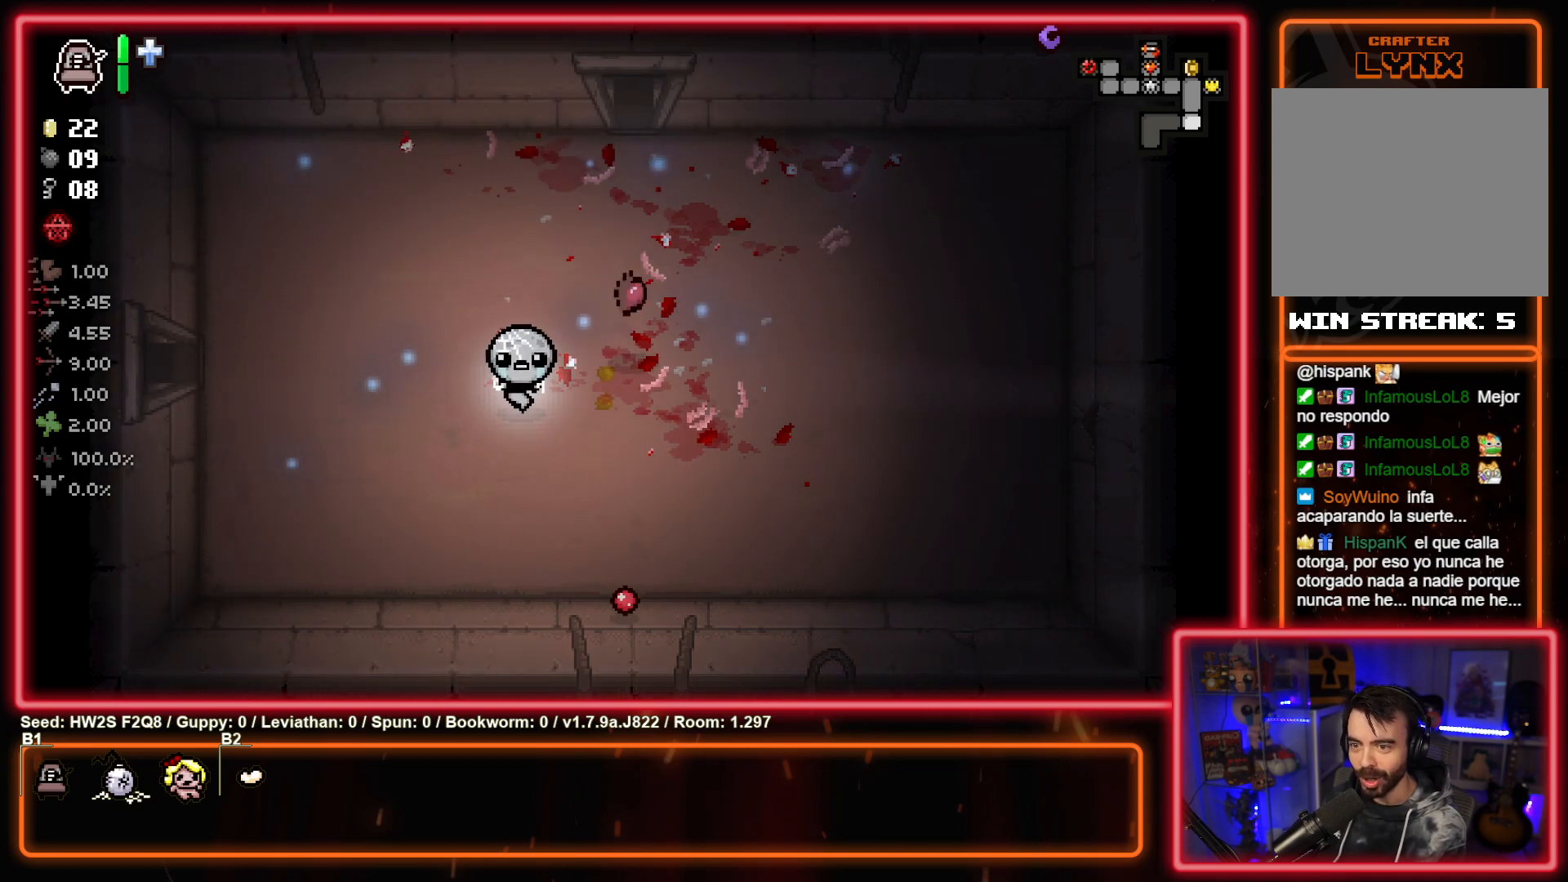
Gameplay with a controller (PlayStation layout); each line is a JSON object with the inputs held at the frame after it. "events" lists button and stick changes between this image and that frame as [ms after this image, input, new state], when the widget could be followed in between. Not read: right_stick.
{"buttons": ["L2"], "left_stick": "center", "events": [[417, "L2", "down"]]}
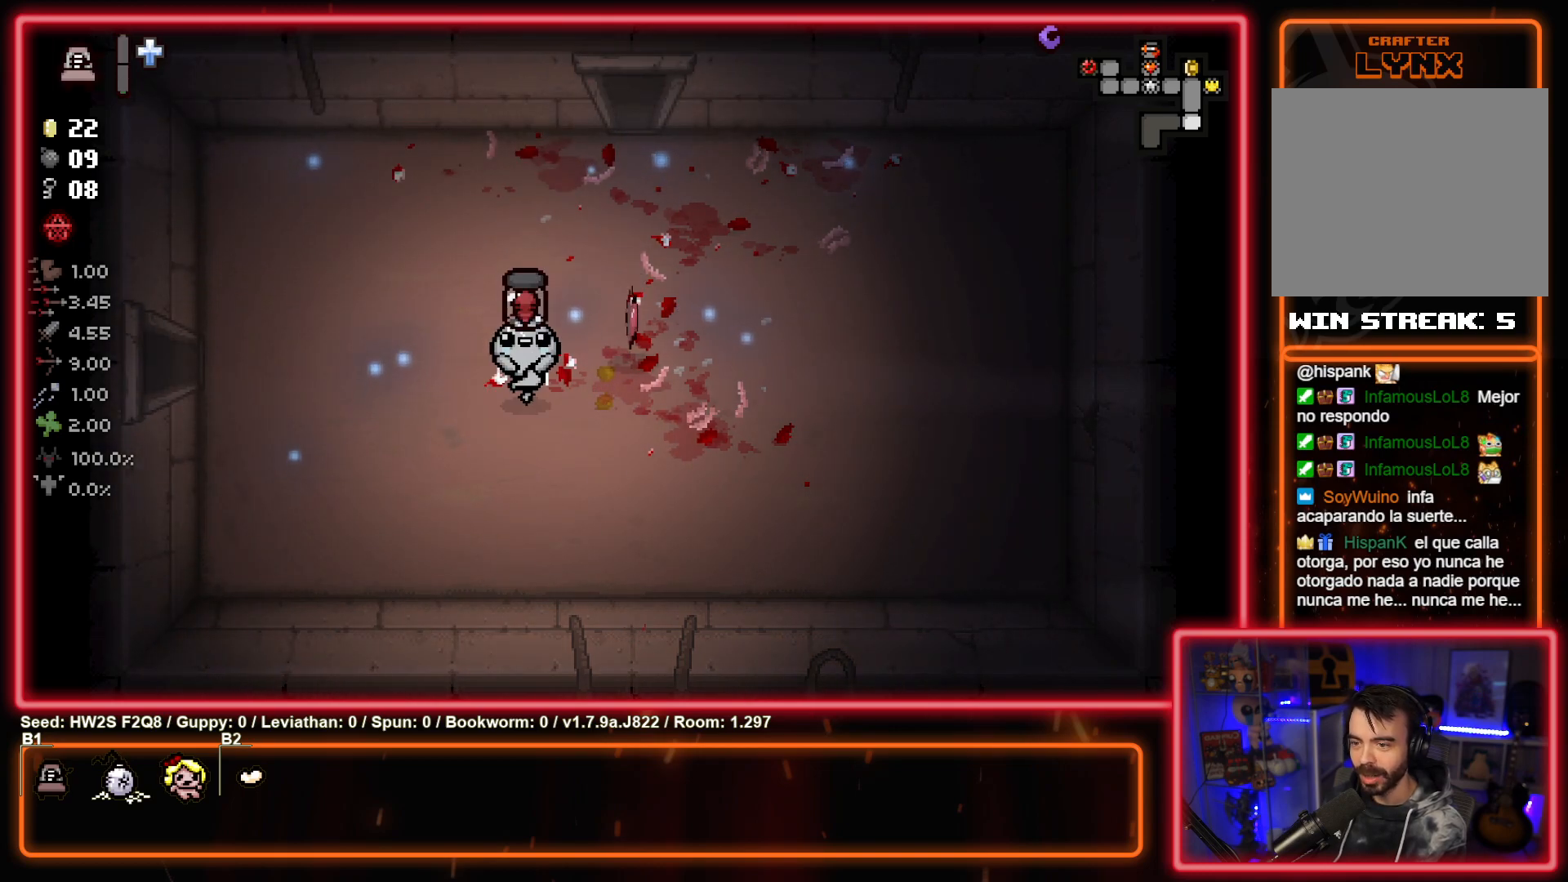
{"buttons": [], "left_stick": "left", "events": [[350, "L2", "up"], [467, "left_stick", "left"]]}
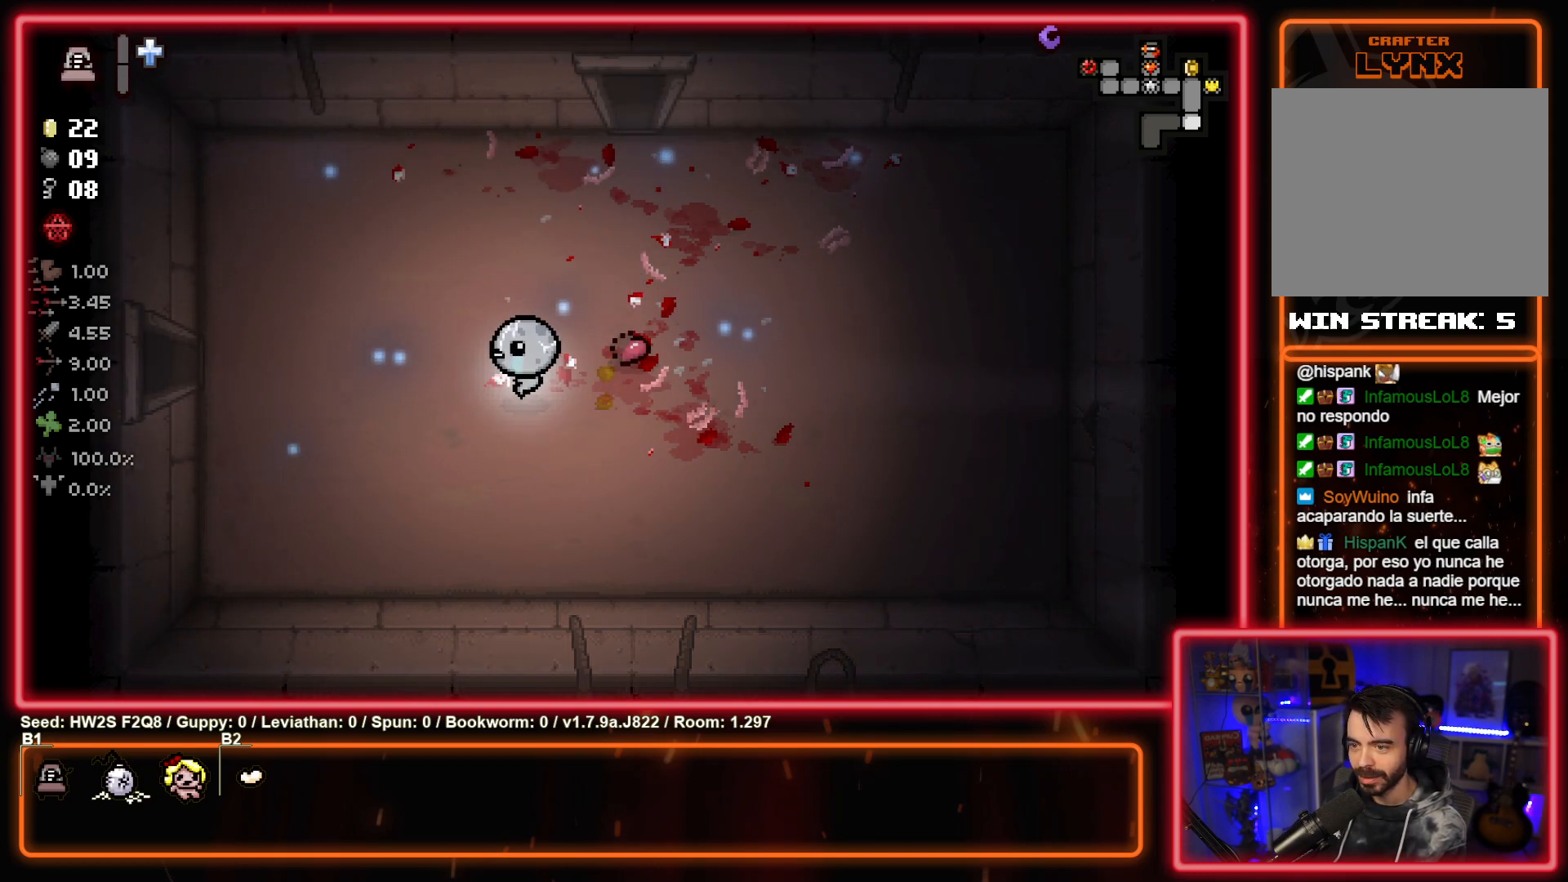
{"buttons": ["SQUARE"], "left_stick": "center", "events": [[283, "SQUARE", "down"], [300, "left_stick", "up-left"], [467, "left_stick", "center"]]}
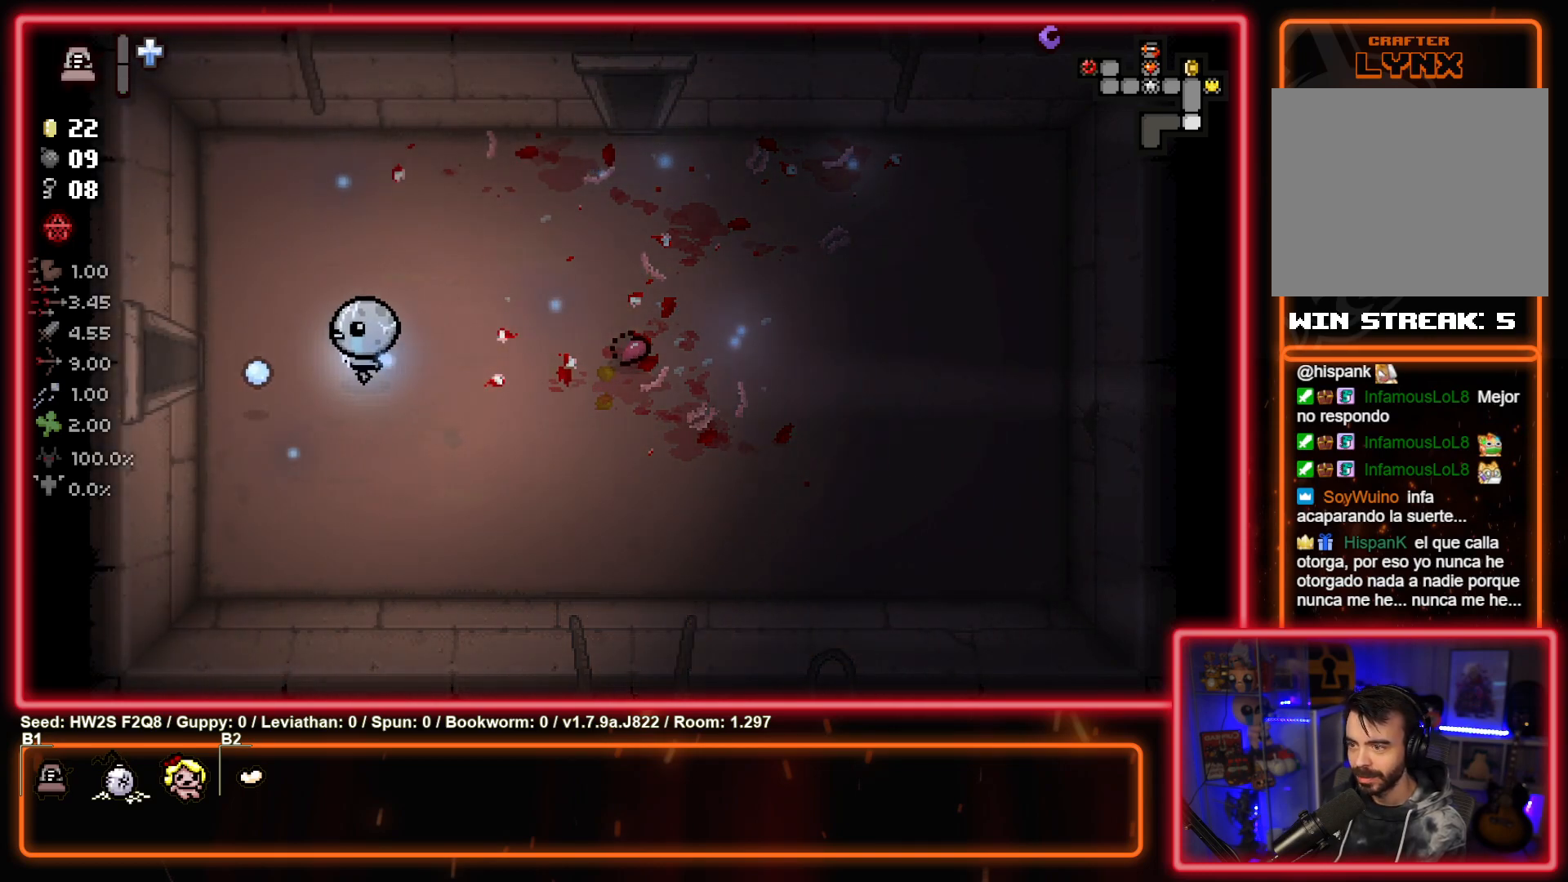
{"buttons": [], "left_stick": "left", "events": [[17, "left_stick", "left"], [167, "SQUARE", "up"]]}
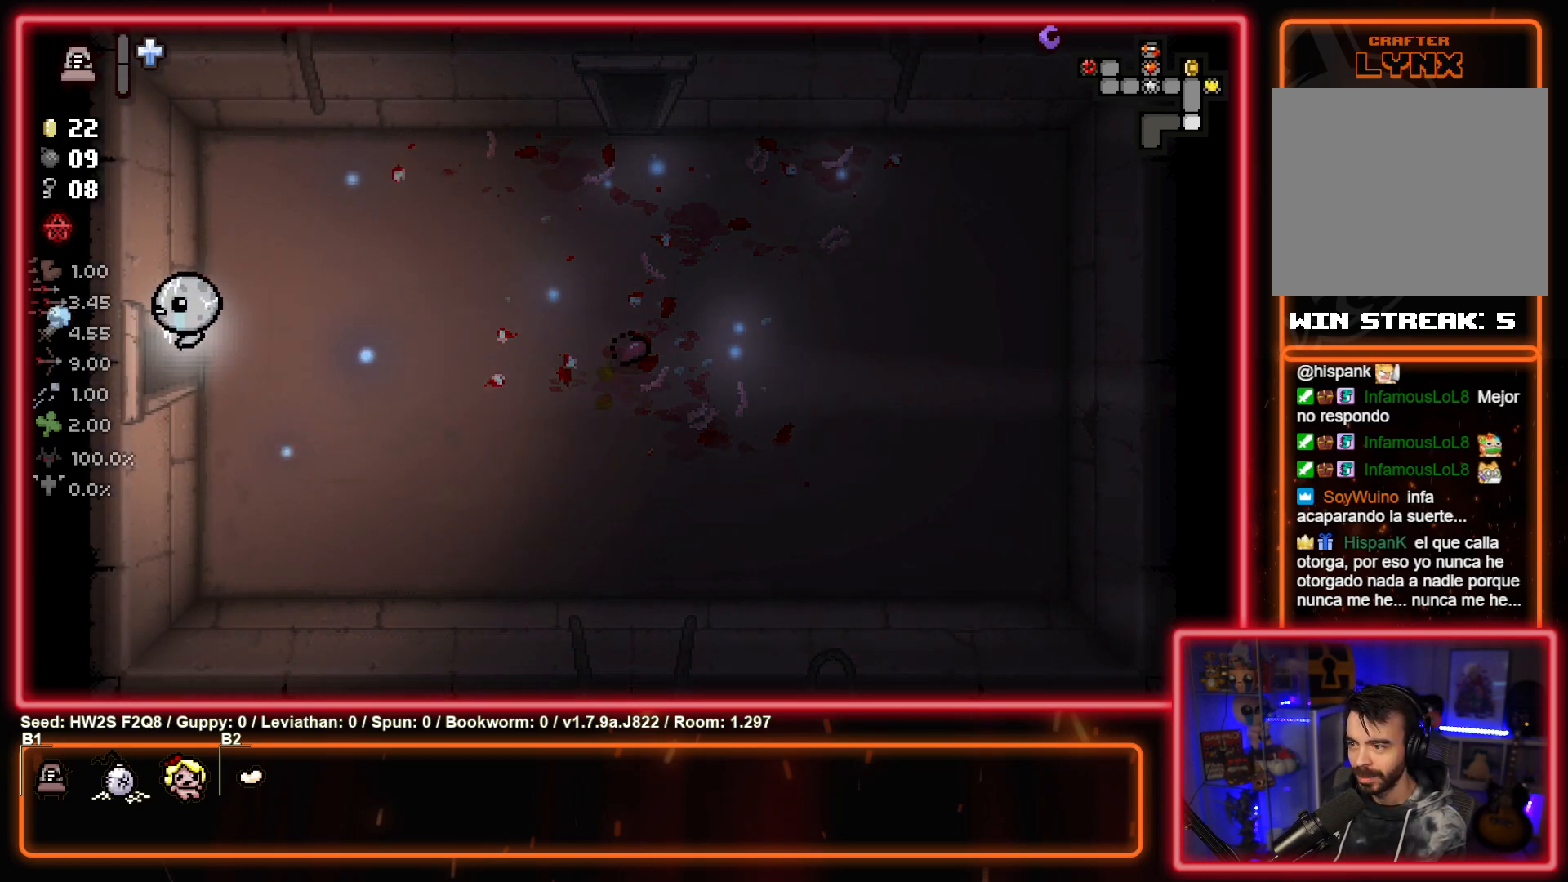
{"buttons": ["SQUARE"], "left_stick": "center", "events": [[267, "left_stick", "center"], [283, "SQUARE", "down"]]}
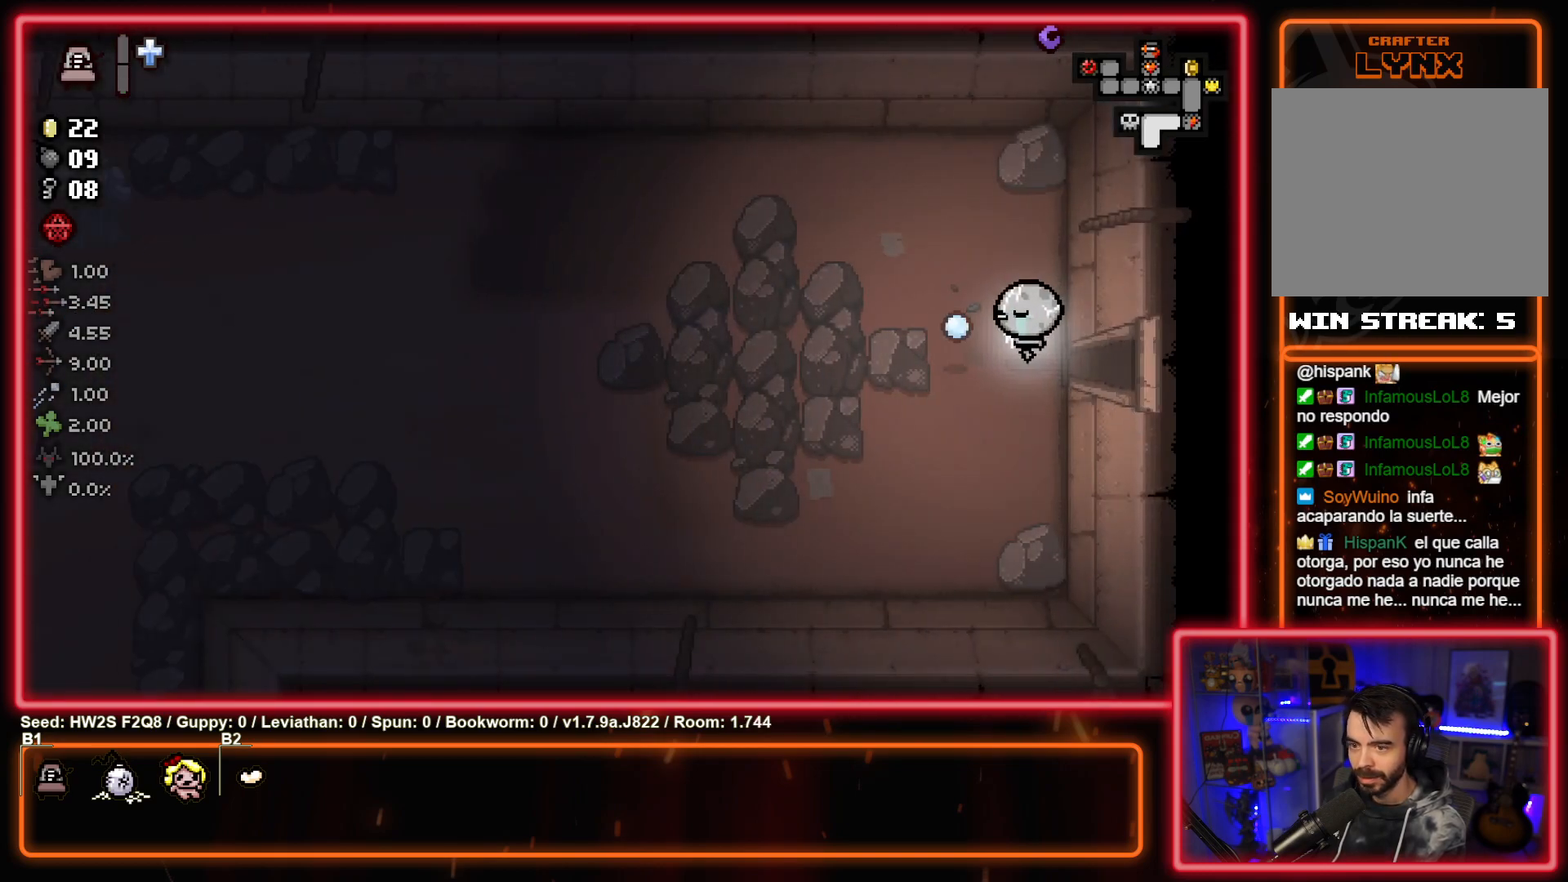
{"buttons": ["SQUARE"], "left_stick": "left", "events": [[283, "left_stick", "left"], [383, "SQUARE", "up"], [500, "SQUARE", "down"]]}
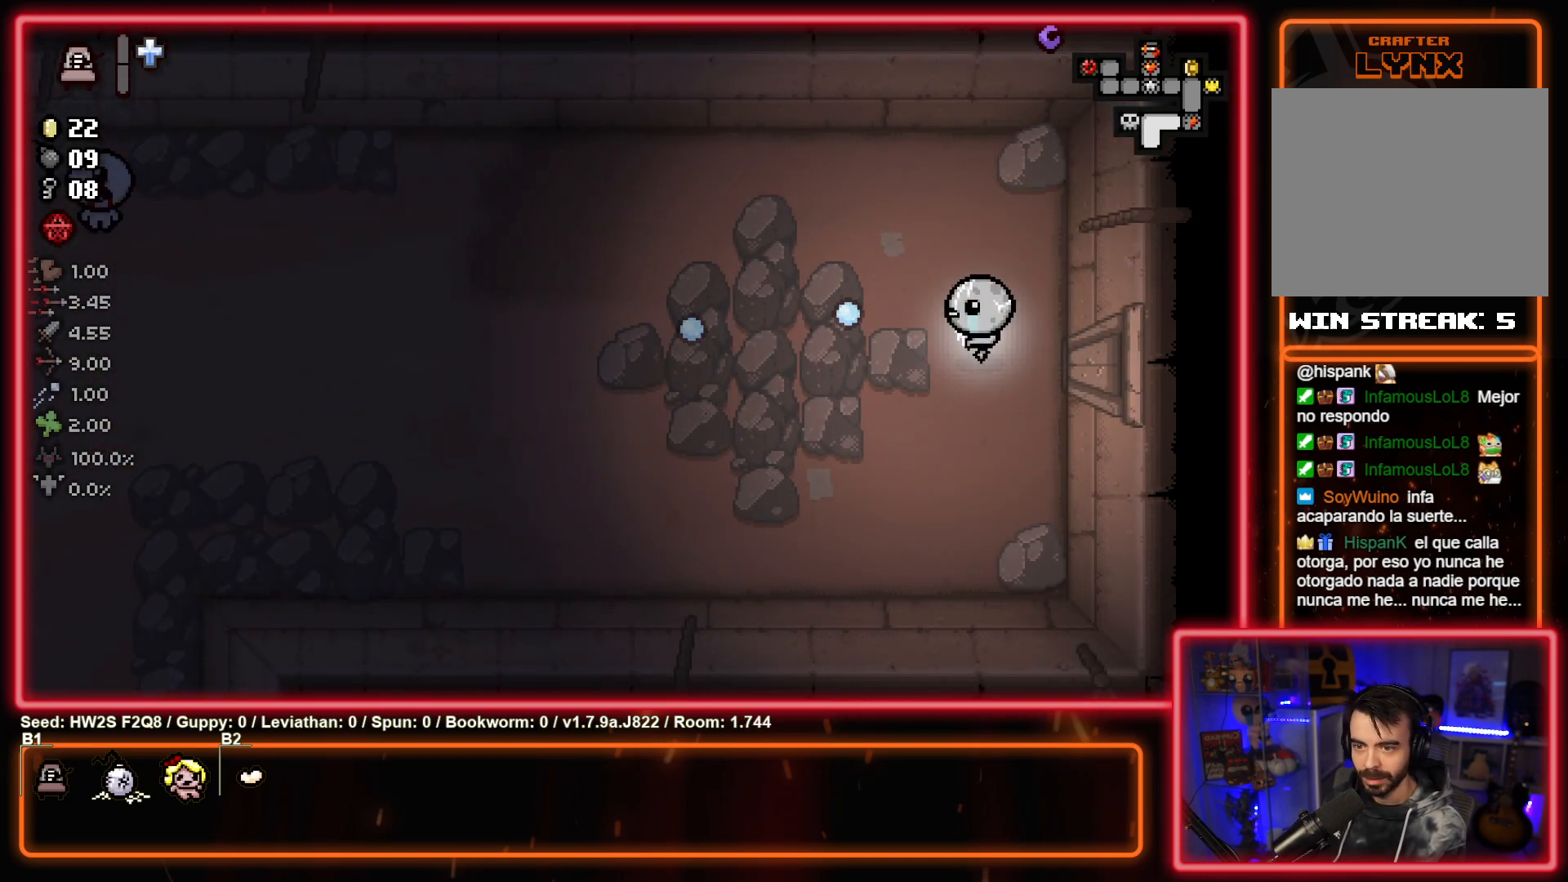
{"buttons": ["SQUARE"], "left_stick": "up-left", "events": [[283, "left_stick", "up-left"]]}
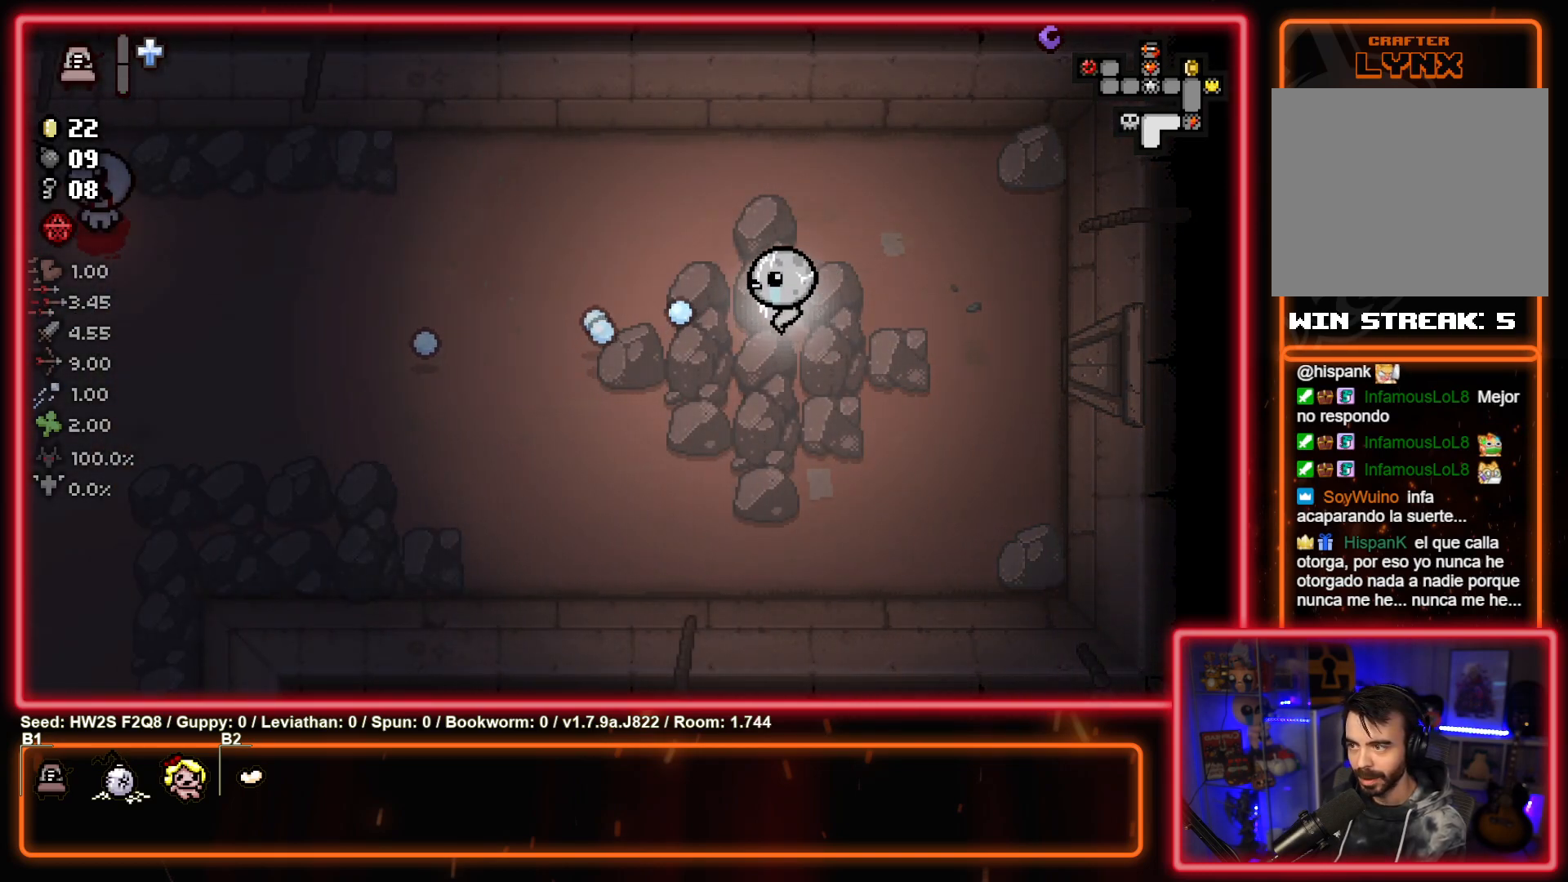
{"buttons": ["SQUARE"], "left_stick": "up-left", "events": []}
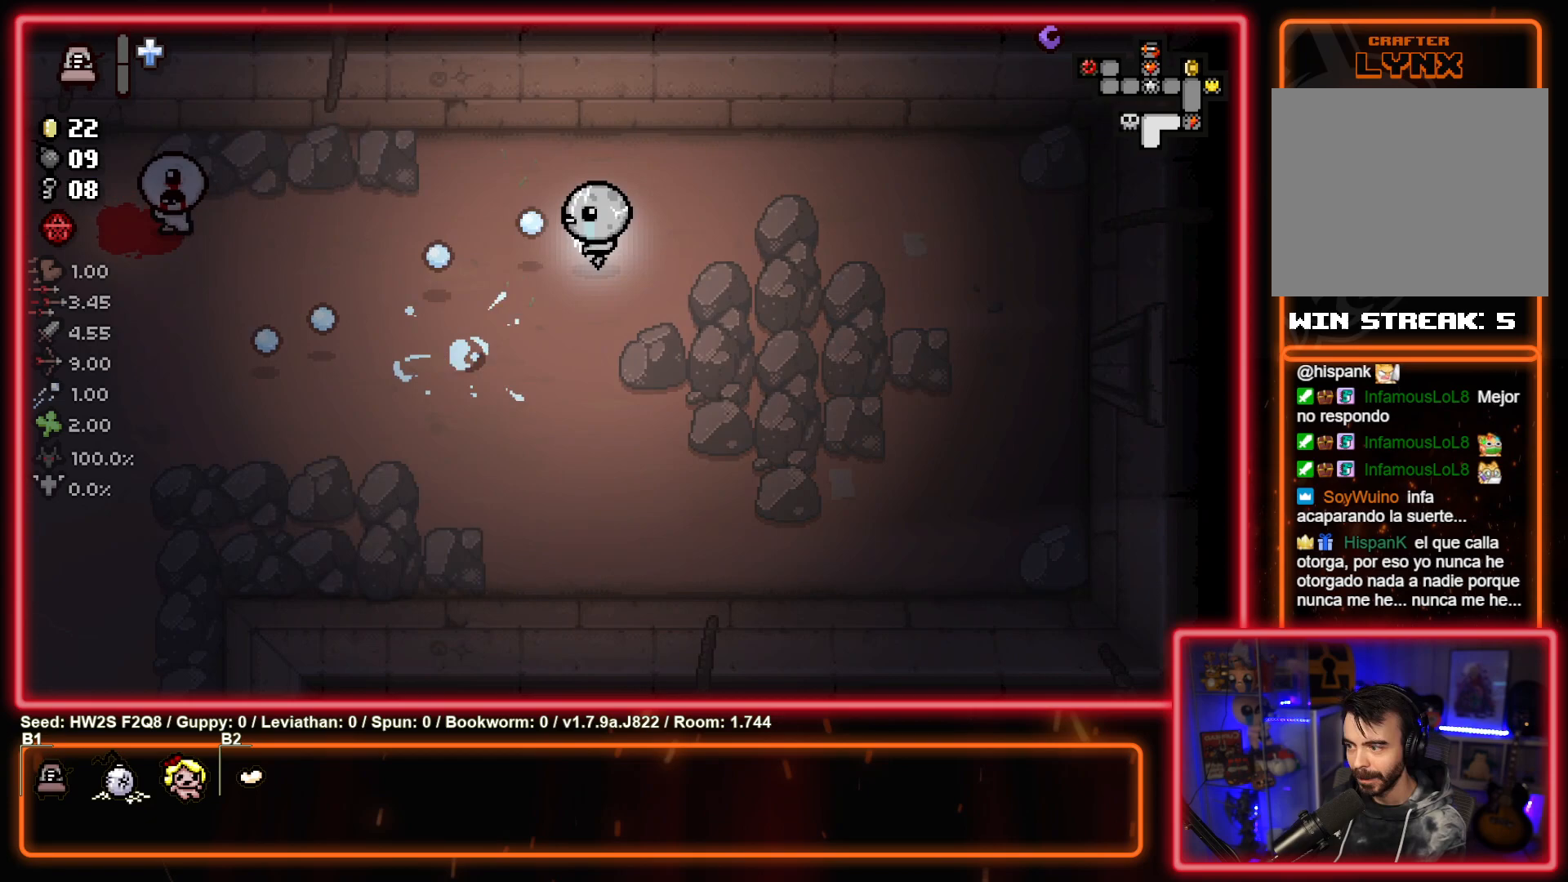
{"buttons": ["SQUARE"], "left_stick": "right", "events": [[67, "left_stick", "center"], [217, "left_stick", "up-left"], [317, "left_stick", "center"], [400, "left_stick", "right"]]}
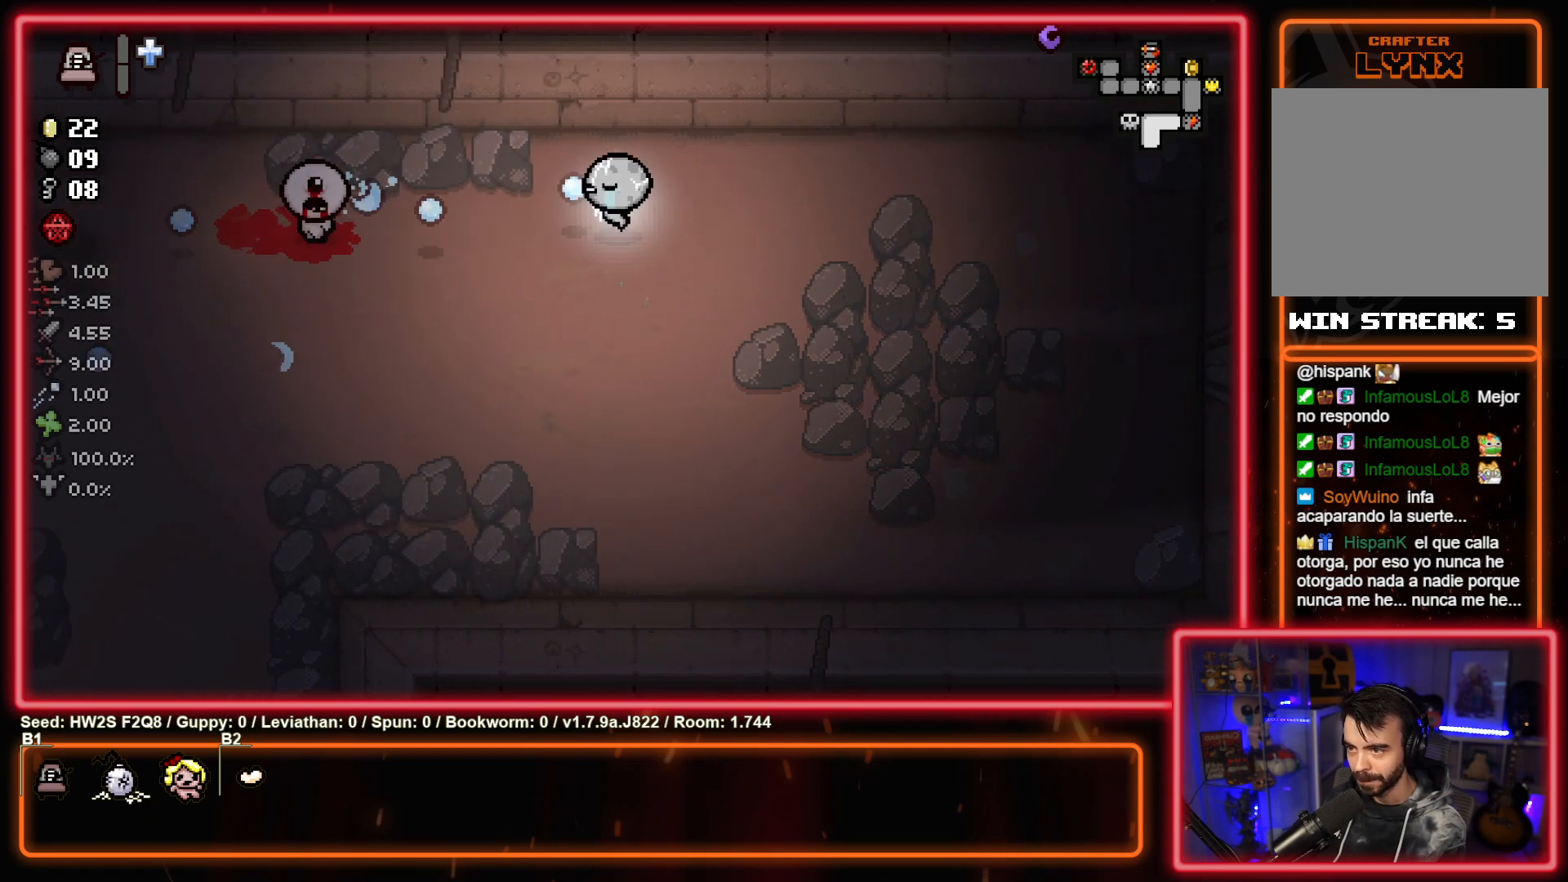
{"buttons": ["SQUARE"], "left_stick": "center", "events": [[50, "left_stick", "center"], [267, "left_stick", "down-right"], [317, "left_stick", "down"], [450, "left_stick", "center"]]}
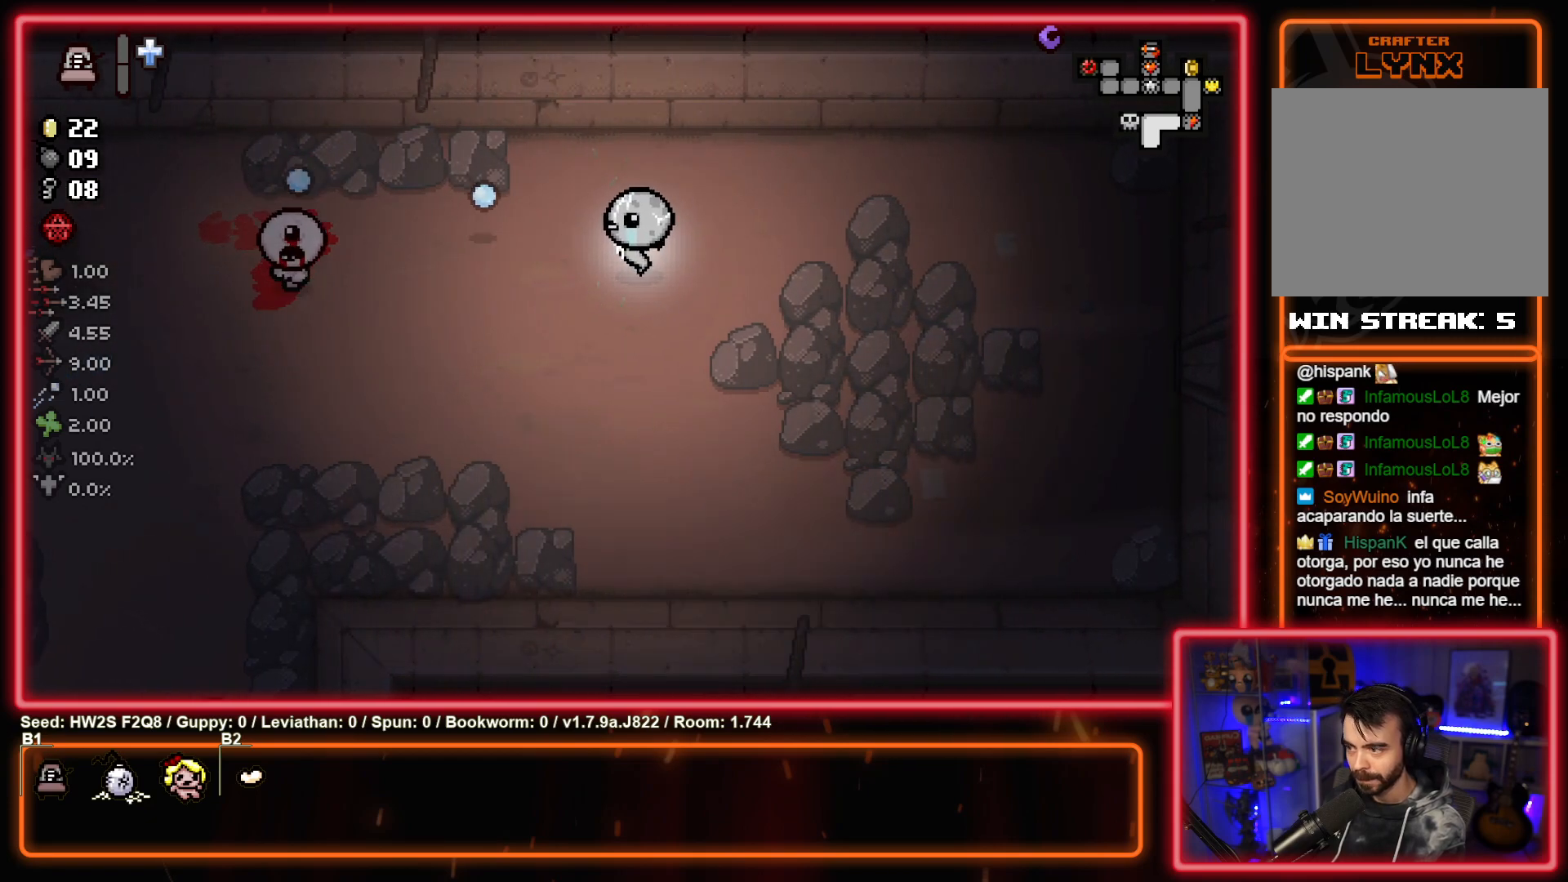
{"buttons": ["SQUARE"], "left_stick": "up-left", "events": [[117, "left_stick", "right"], [333, "left_stick", "center"], [433, "left_stick", "up-left"]]}
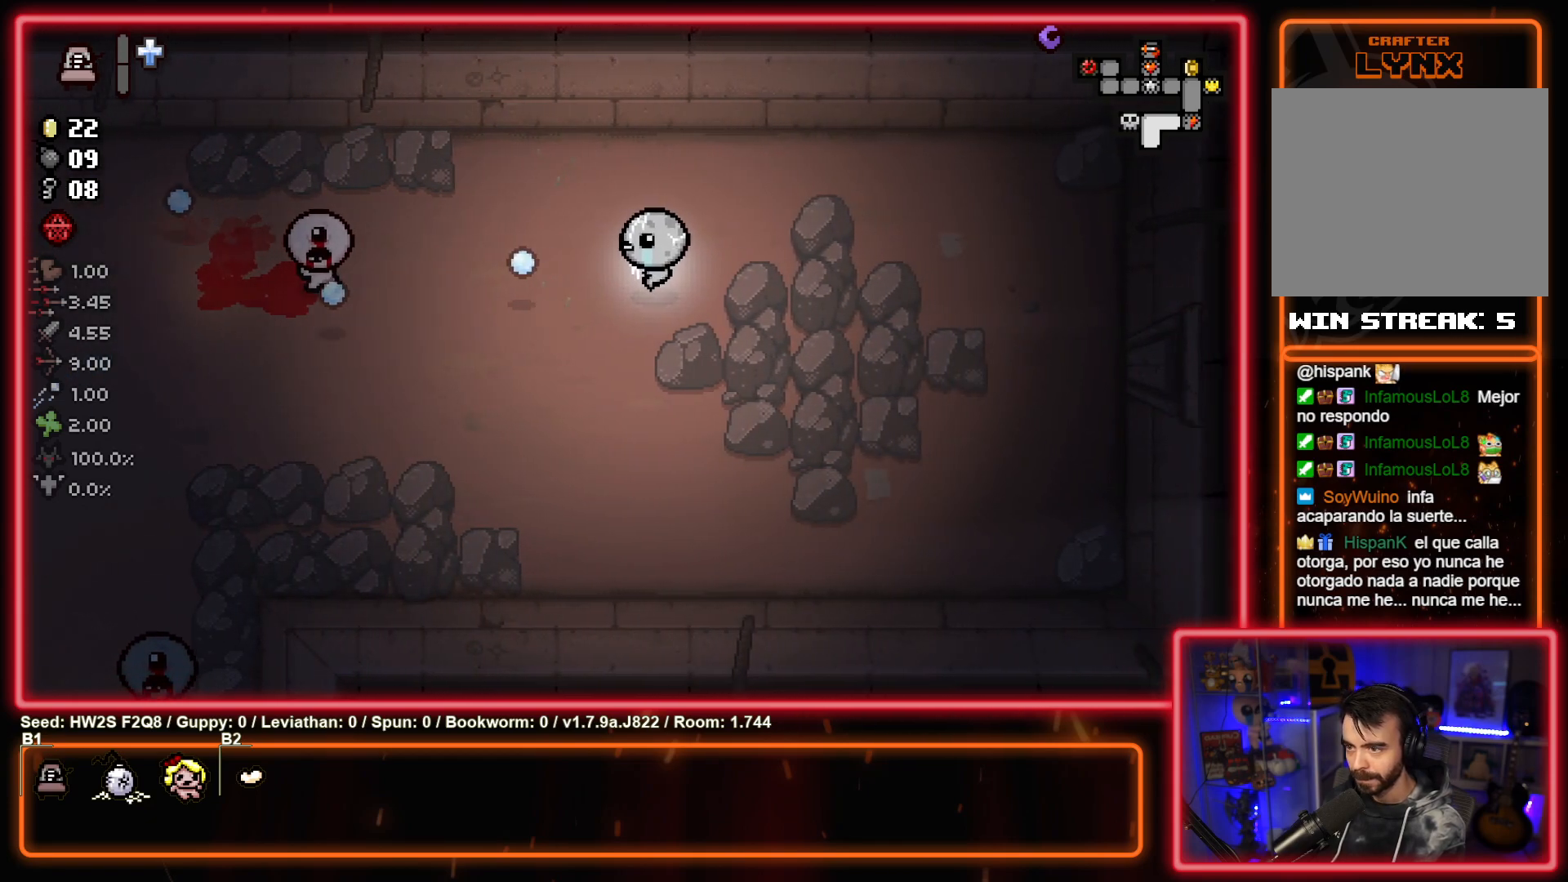
{"buttons": ["SQUARE"], "left_stick": "right", "events": [[83, "left_stick", "up-right"], [183, "left_stick", "right"], [317, "left_stick", "center"], [500, "left_stick", "right"]]}
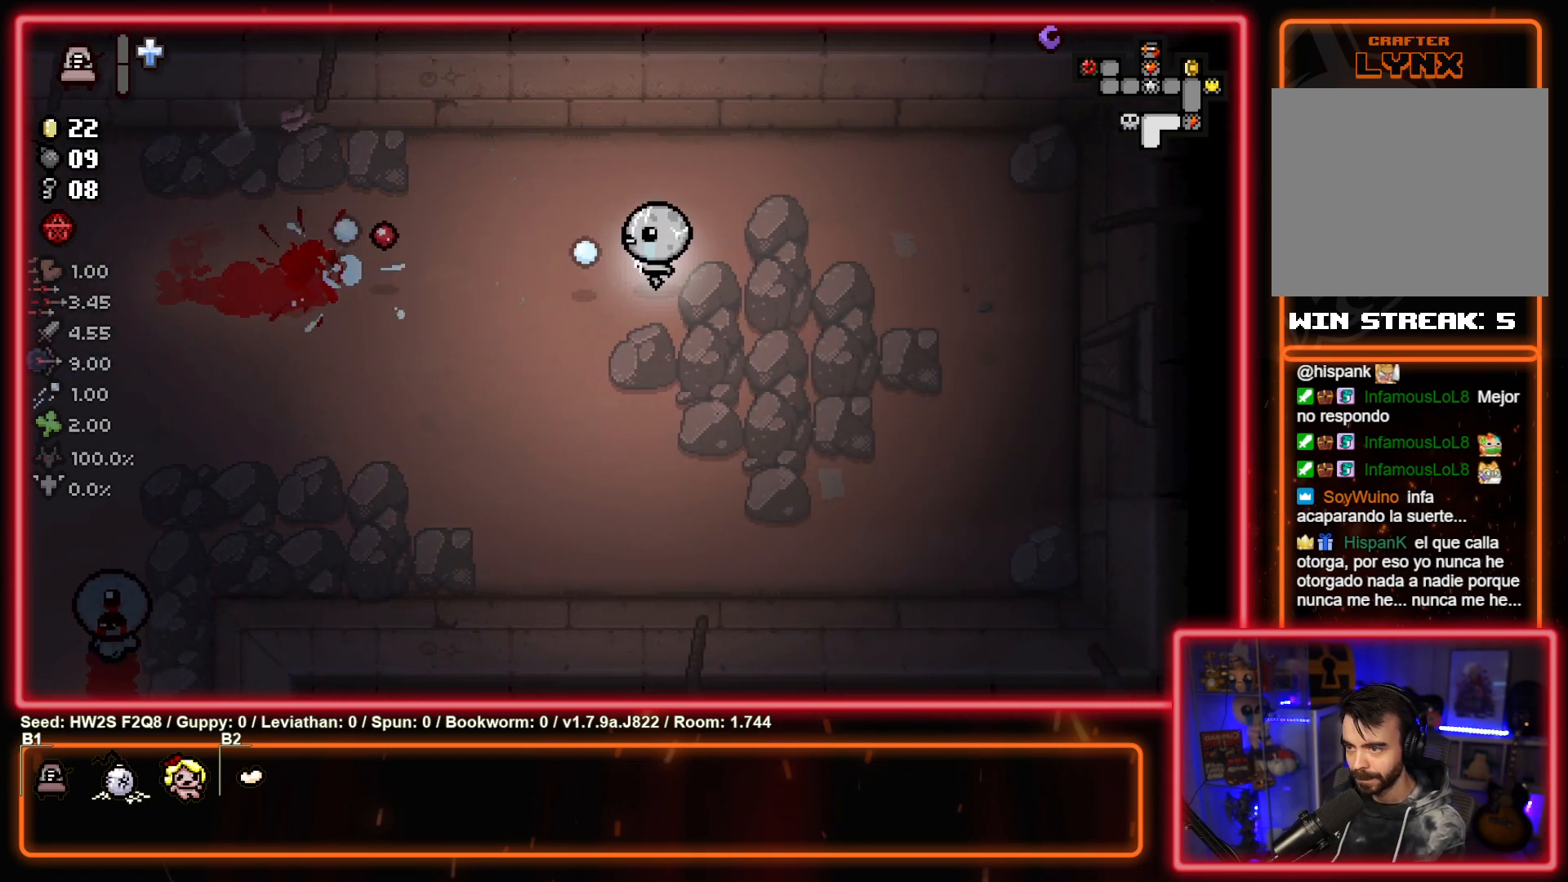
{"buttons": ["SQUARE"], "left_stick": "down-left", "events": [[50, "left_stick", "down-right"], [233, "SQUARE", "up"], [233, "left_stick", "down-left"], [350, "SQUARE", "down"]]}
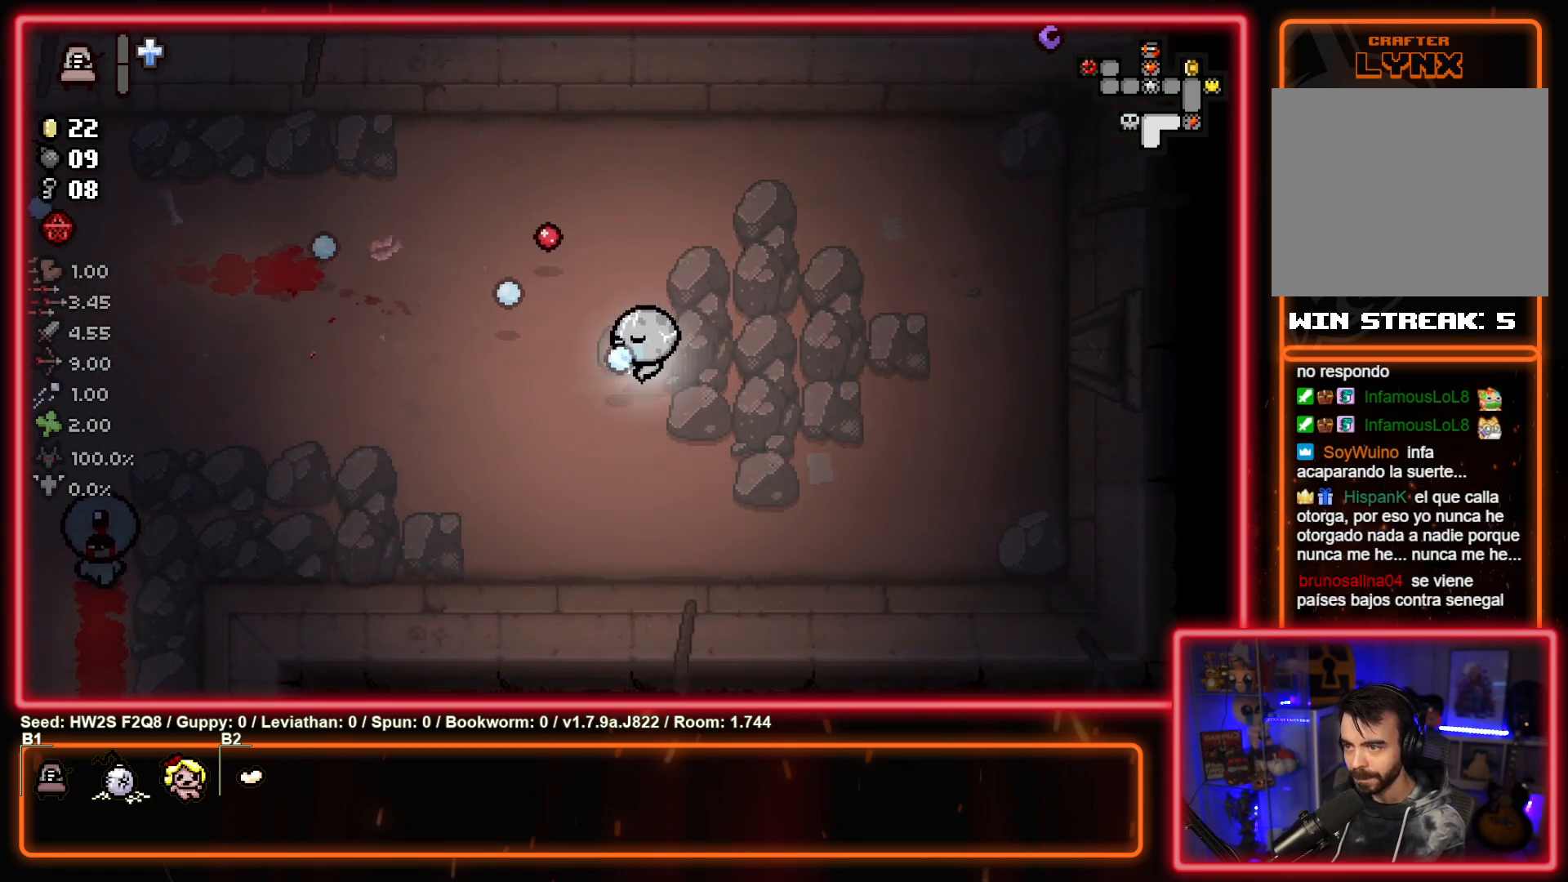
{"buttons": ["SQUARE"], "left_stick": "left", "events": [[433, "left_stick", "left"]]}
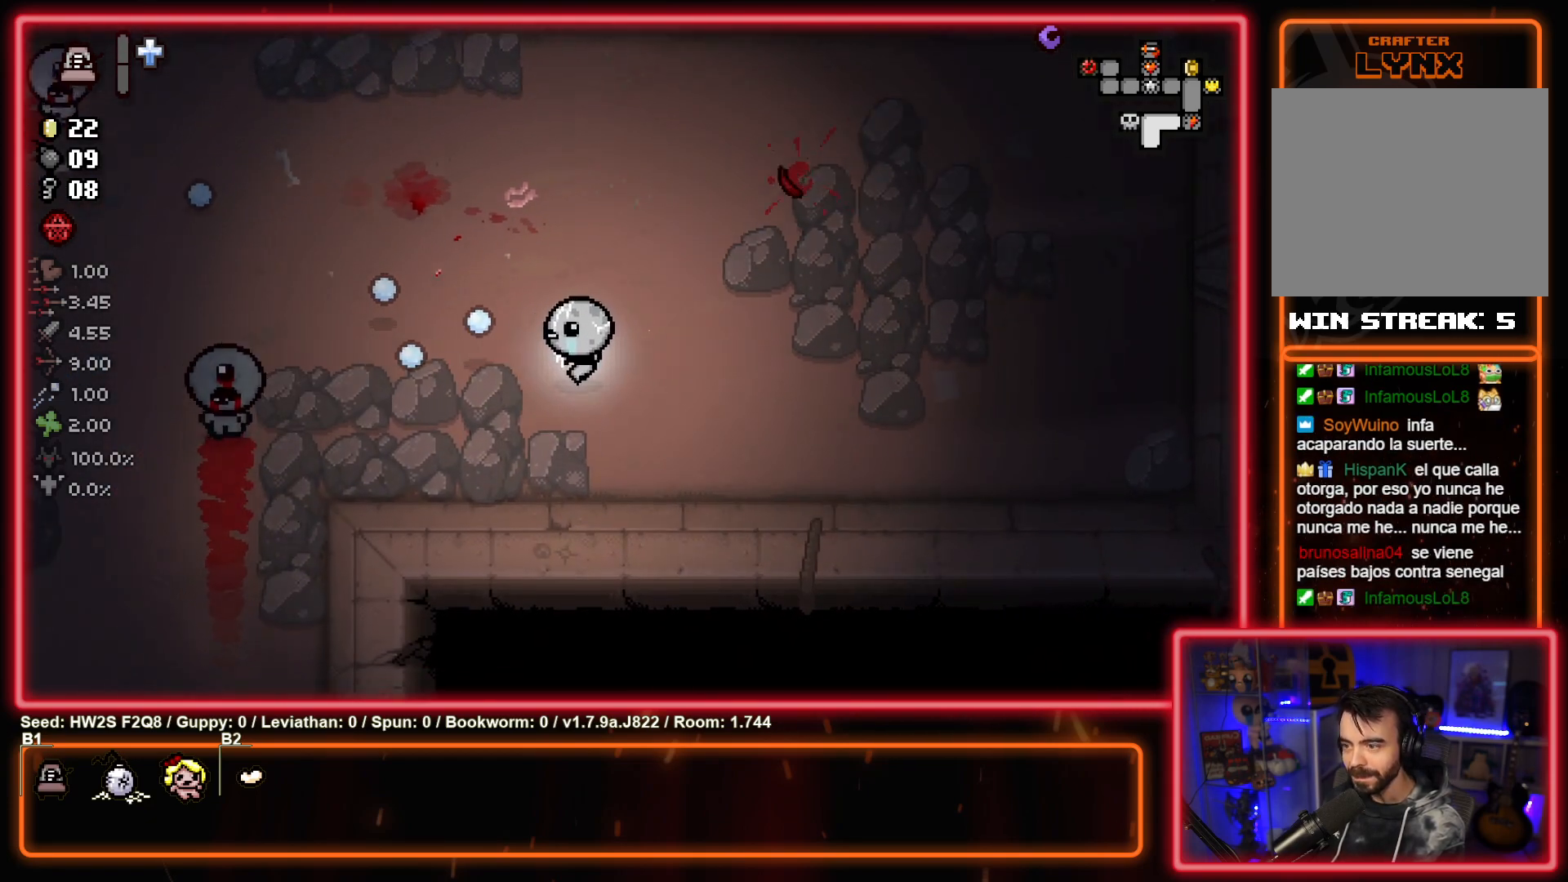
{"buttons": ["SQUARE"], "left_stick": "up-right", "events": [[33, "left_stick", "center"], [133, "left_stick", "down-left"], [217, "left_stick", "up-left"], [283, "left_stick", "up-right"]]}
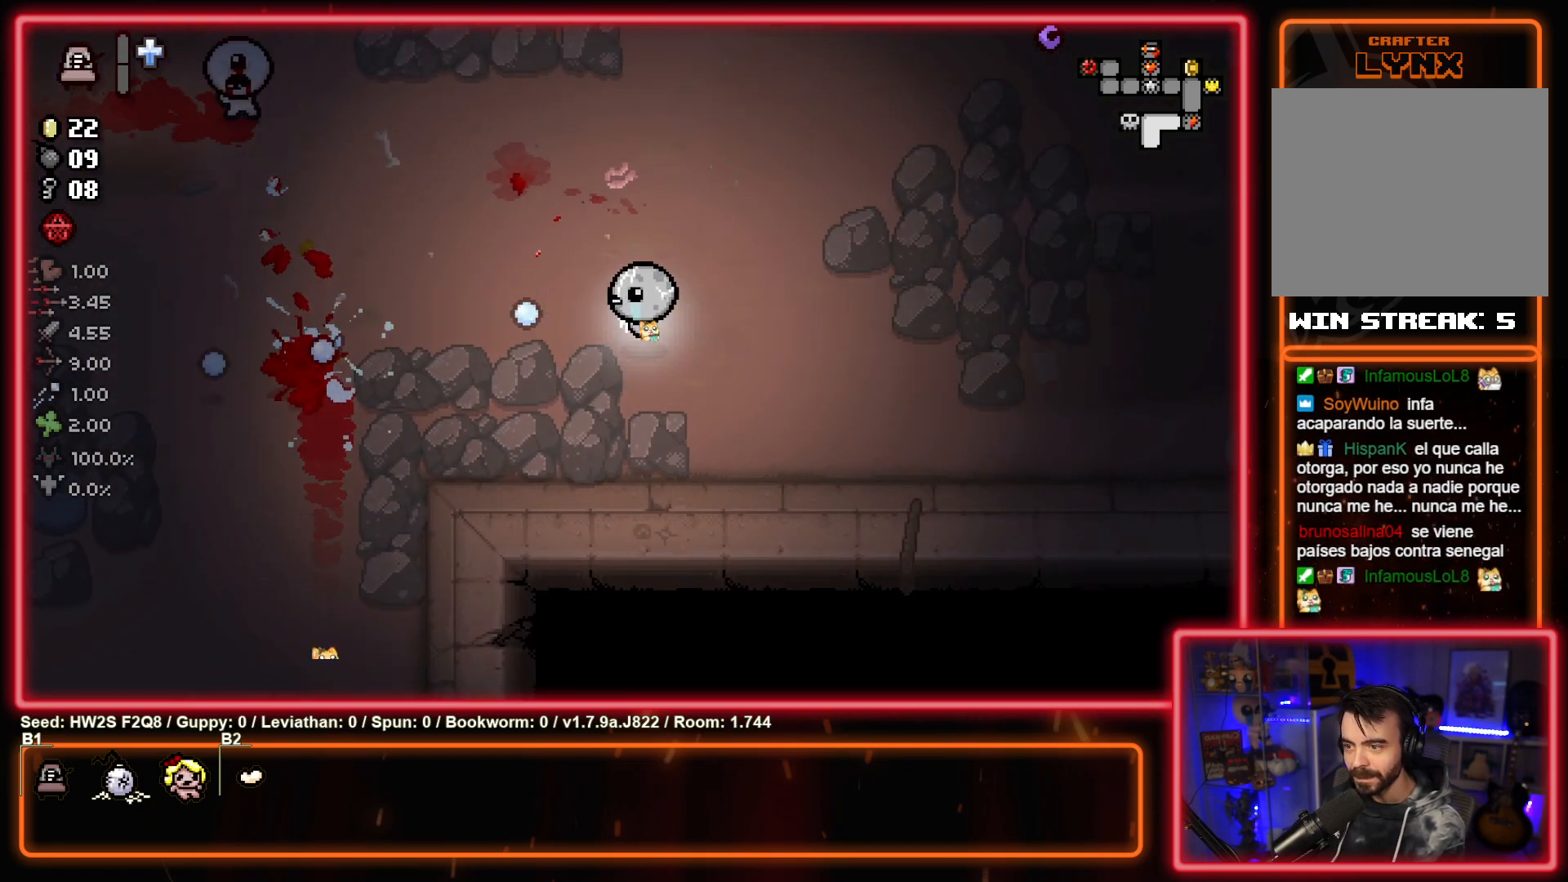
{"buttons": ["SQUARE"], "left_stick": "center", "events": [[17, "SQUARE", "up"], [67, "left_stick", "up"], [217, "SQUARE", "down"], [250, "left_stick", "up-left"], [417, "left_stick", "center"]]}
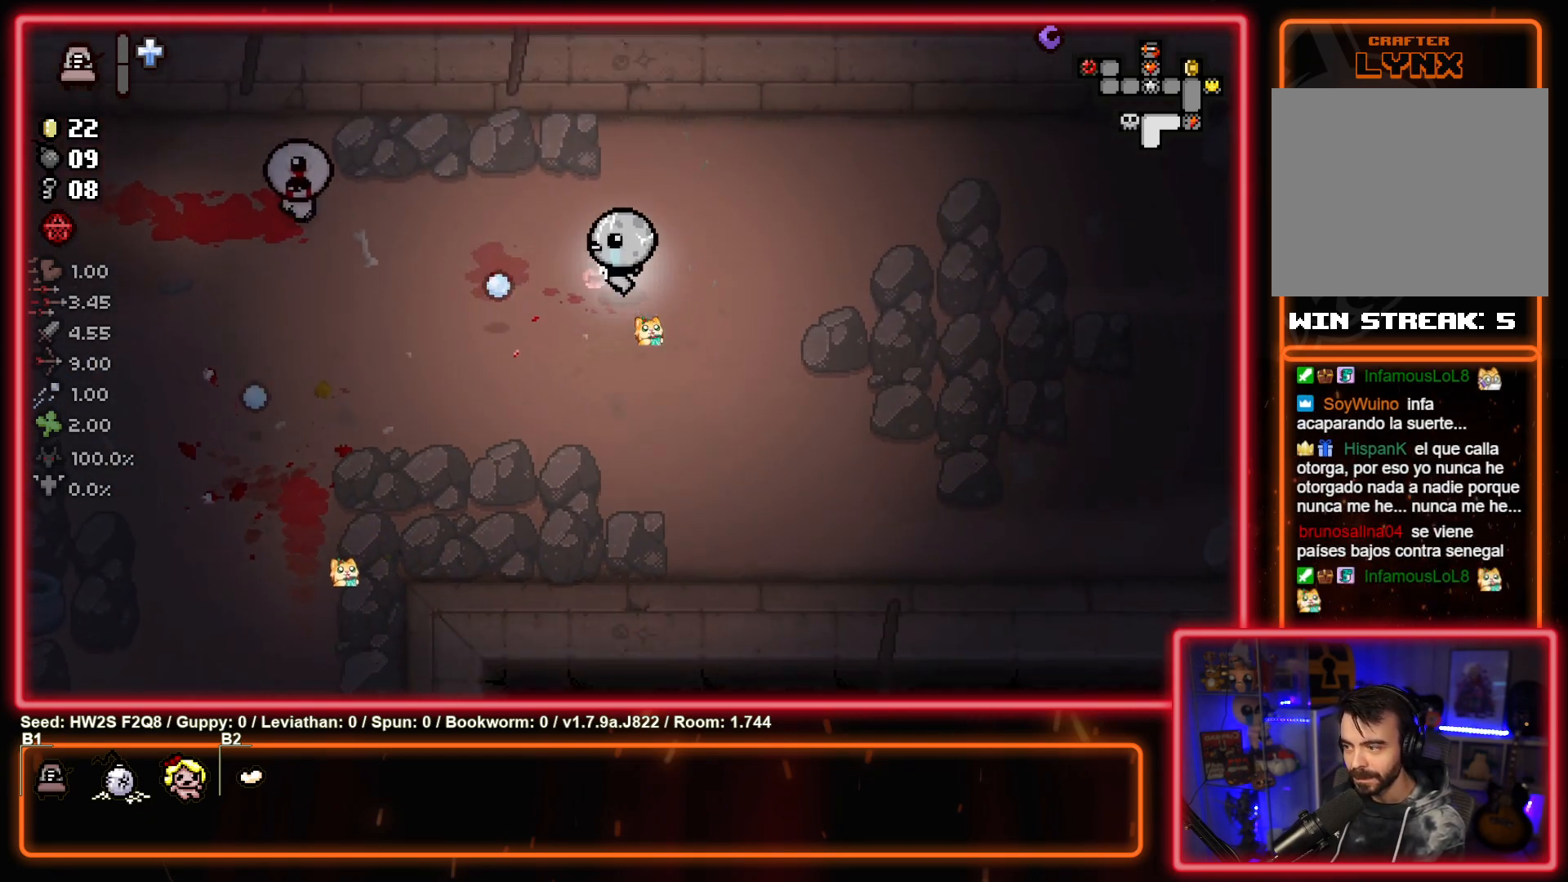
{"buttons": ["SQUARE"], "left_stick": "right", "events": [[67, "left_stick", "up-right"], [233, "left_stick", "center"], [317, "left_stick", "up-right"], [433, "left_stick", "right"]]}
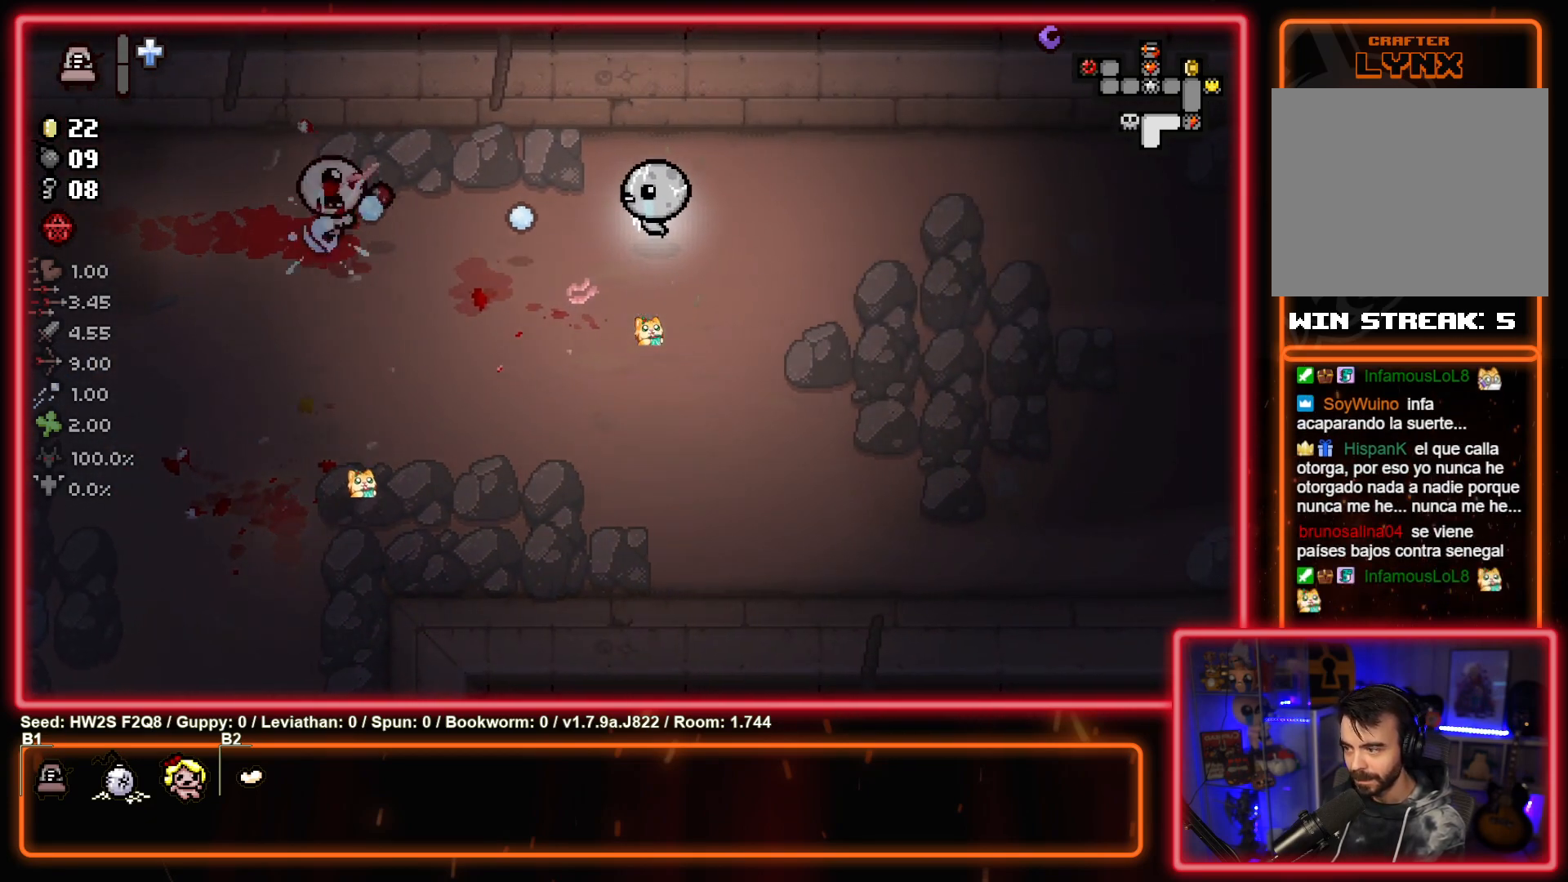
{"buttons": ["SQUARE"], "left_stick": "down", "events": [[350, "left_stick", "down-right"], [483, "left_stick", "down"]]}
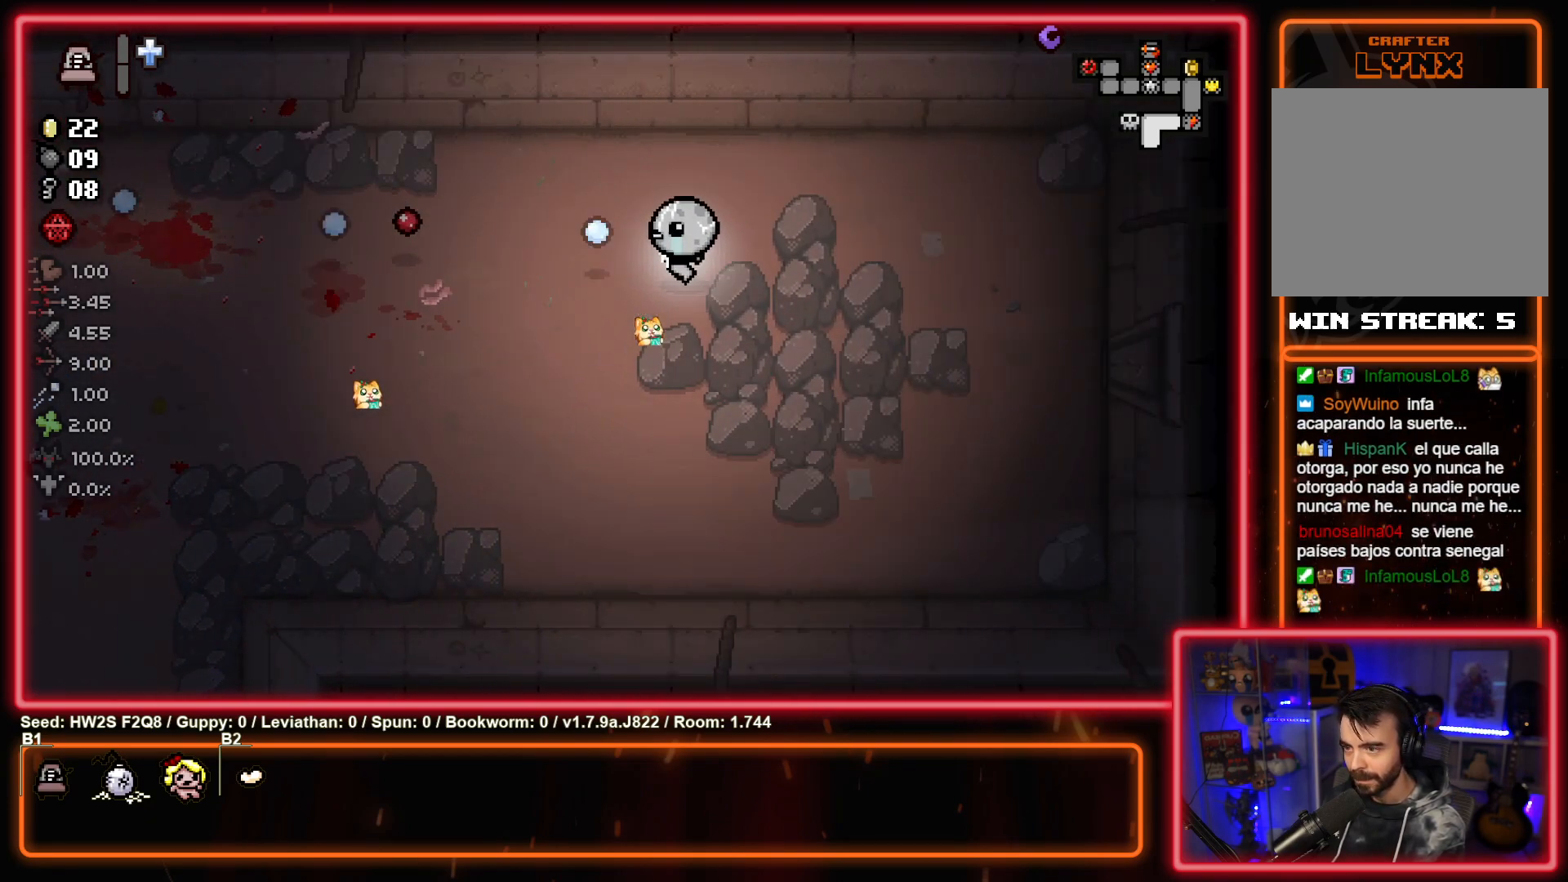
{"buttons": ["SQUARE"], "left_stick": "left", "events": [[33, "SQUARE", "up"], [117, "left_stick", "down-left"], [133, "SQUARE", "down"], [317, "SQUARE", "up"], [417, "left_stick", "left"], [467, "SQUARE", "down"]]}
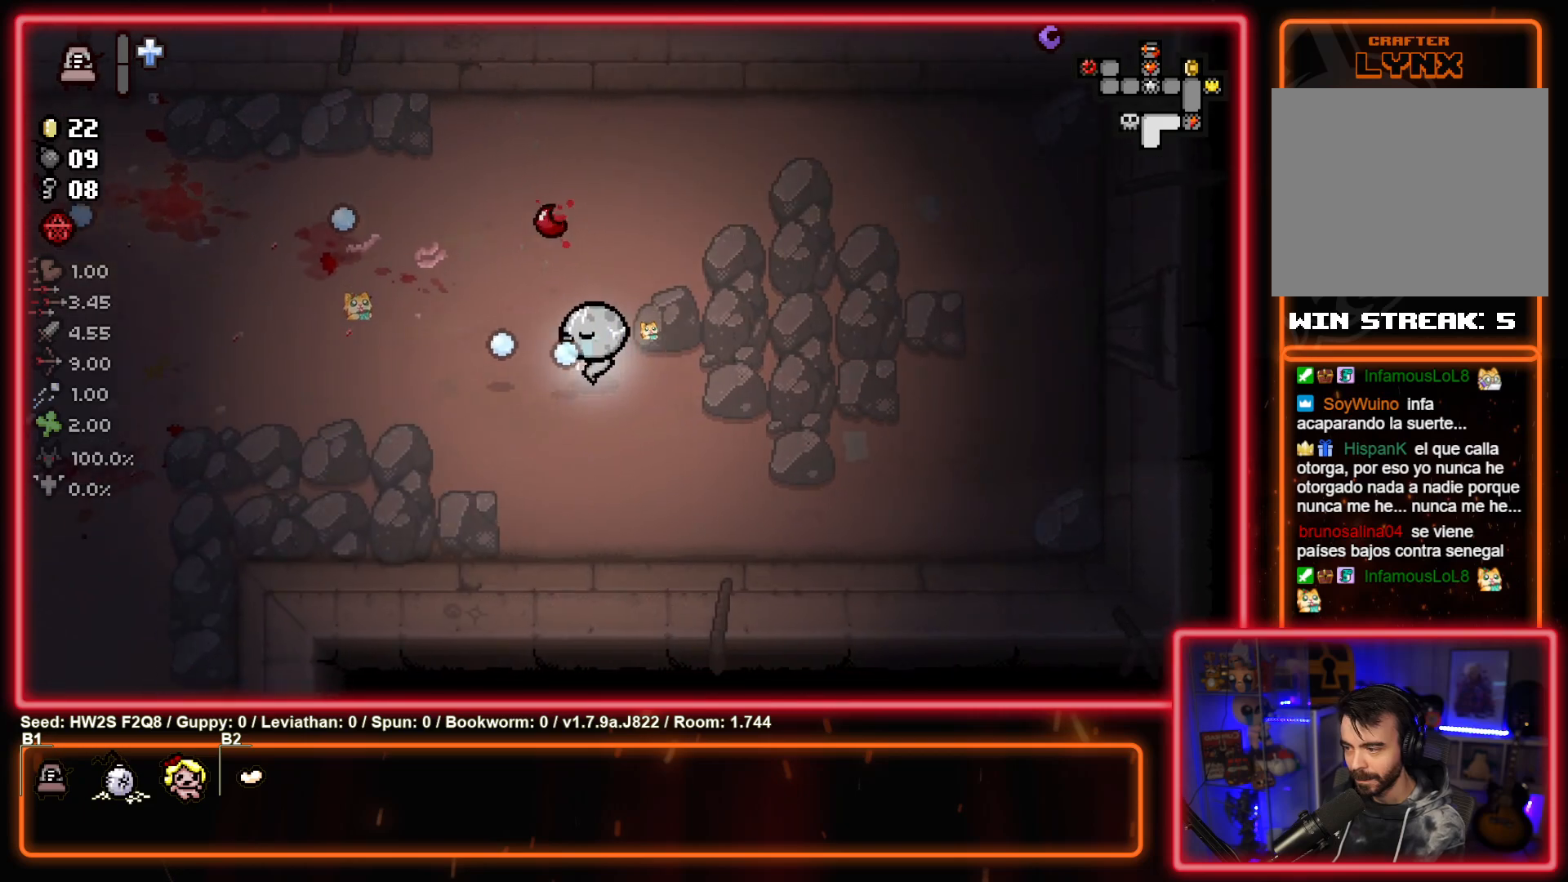
{"buttons": [], "left_stick": "left", "events": [[183, "SQUARE", "up"], [267, "SQUARE", "down"], [450, "SQUARE", "up"]]}
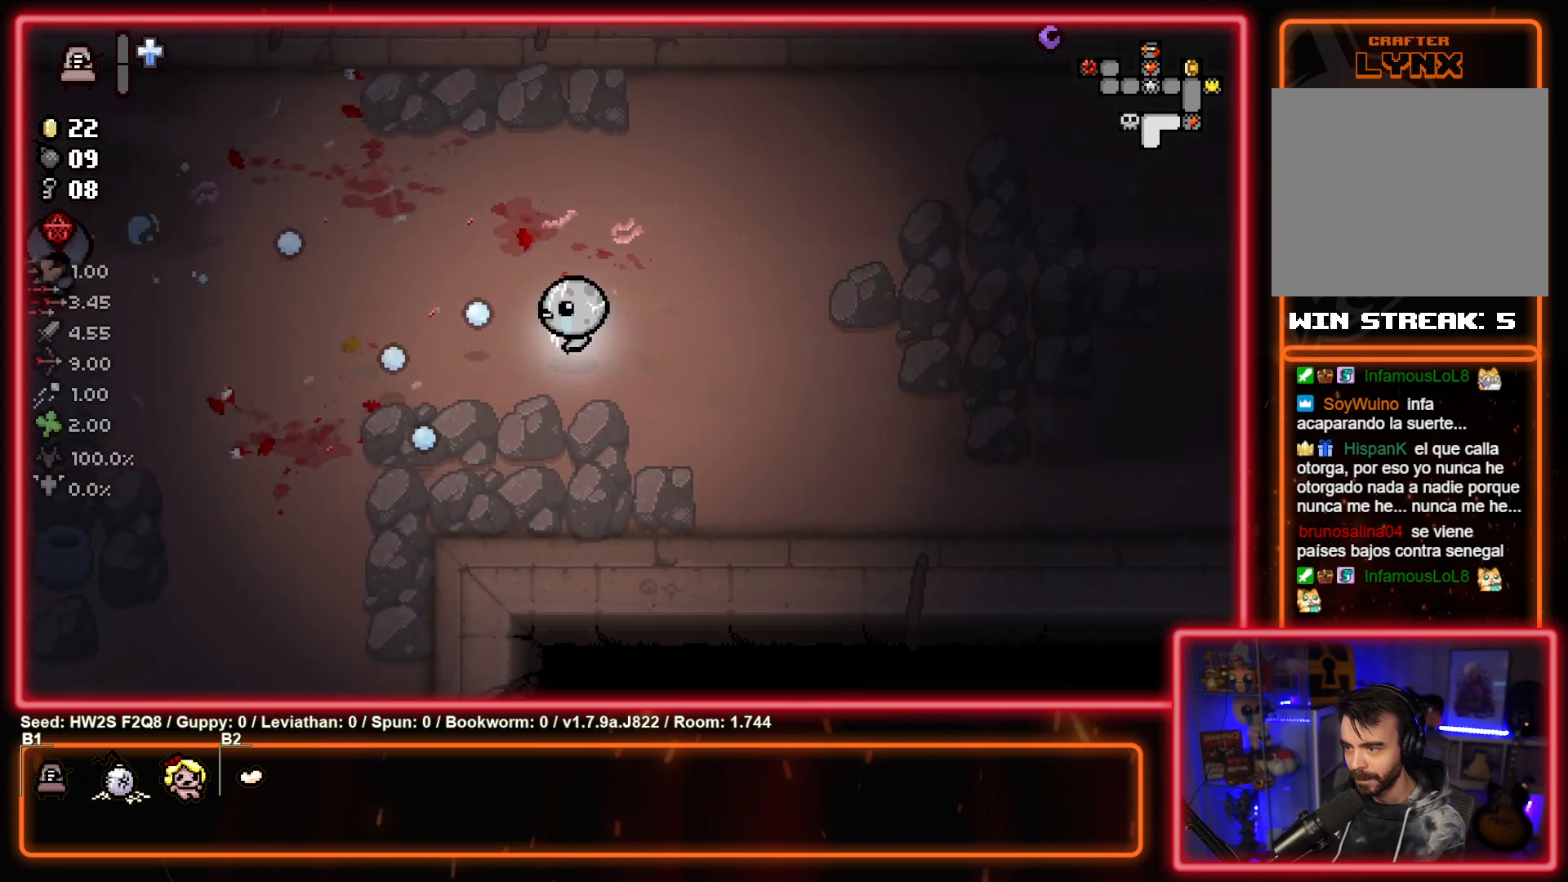
{"buttons": ["SQUARE"], "left_stick": "center", "events": [[33, "SQUARE", "down"], [133, "left_stick", "up-left"], [200, "SQUARE", "up"], [333, "SQUARE", "down"], [400, "left_stick", "center"]]}
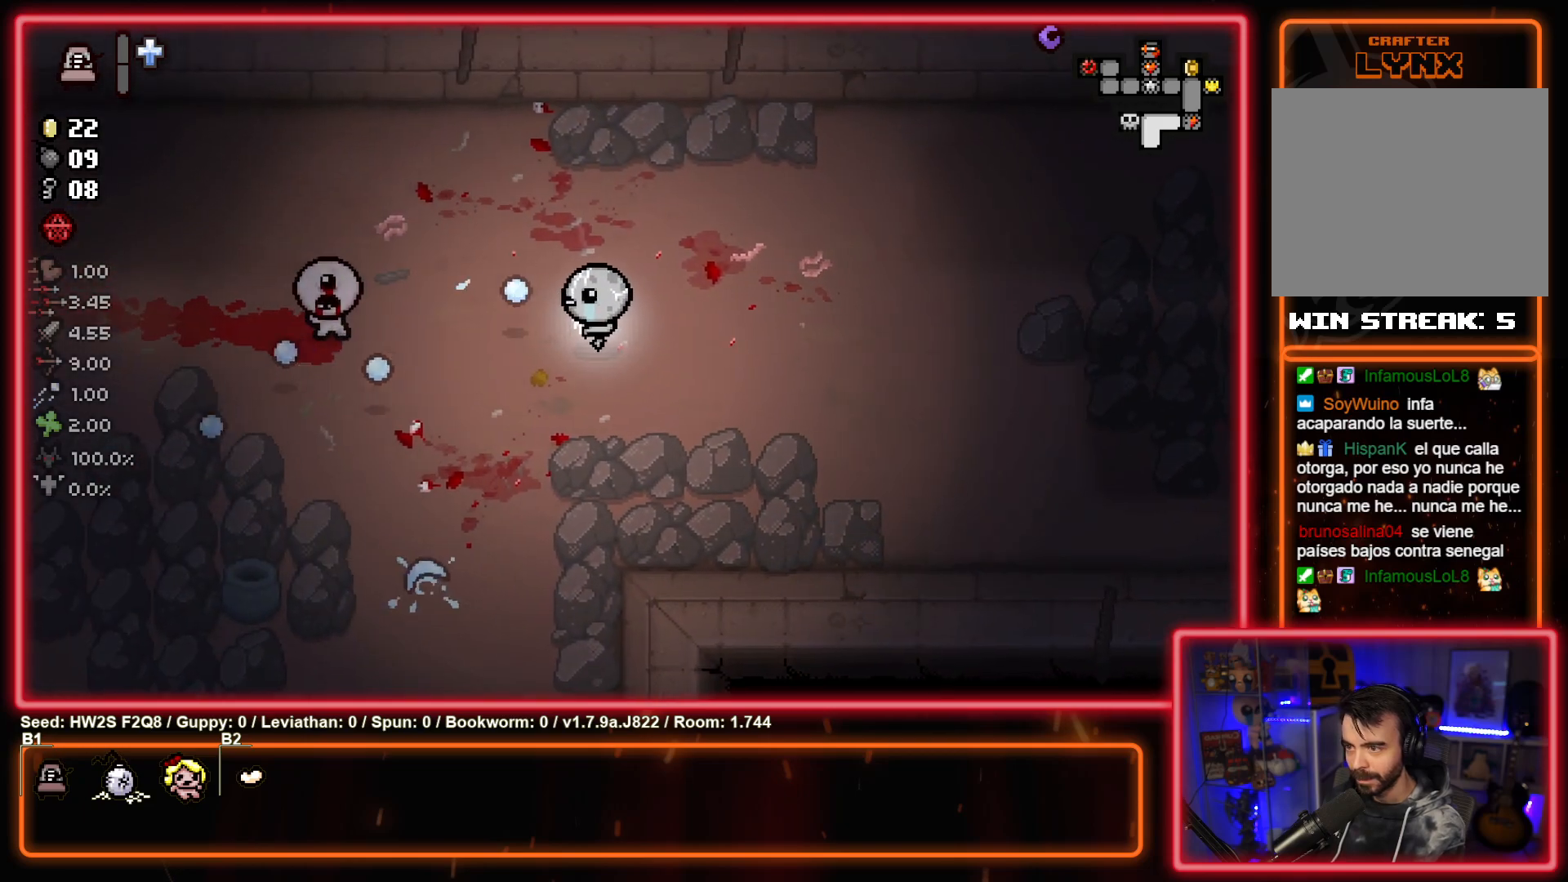
{"buttons": ["SQUARE"], "left_stick": "down-right", "events": [[83, "left_stick", "right"], [250, "left_stick", "center"], [417, "left_stick", "down-right"]]}
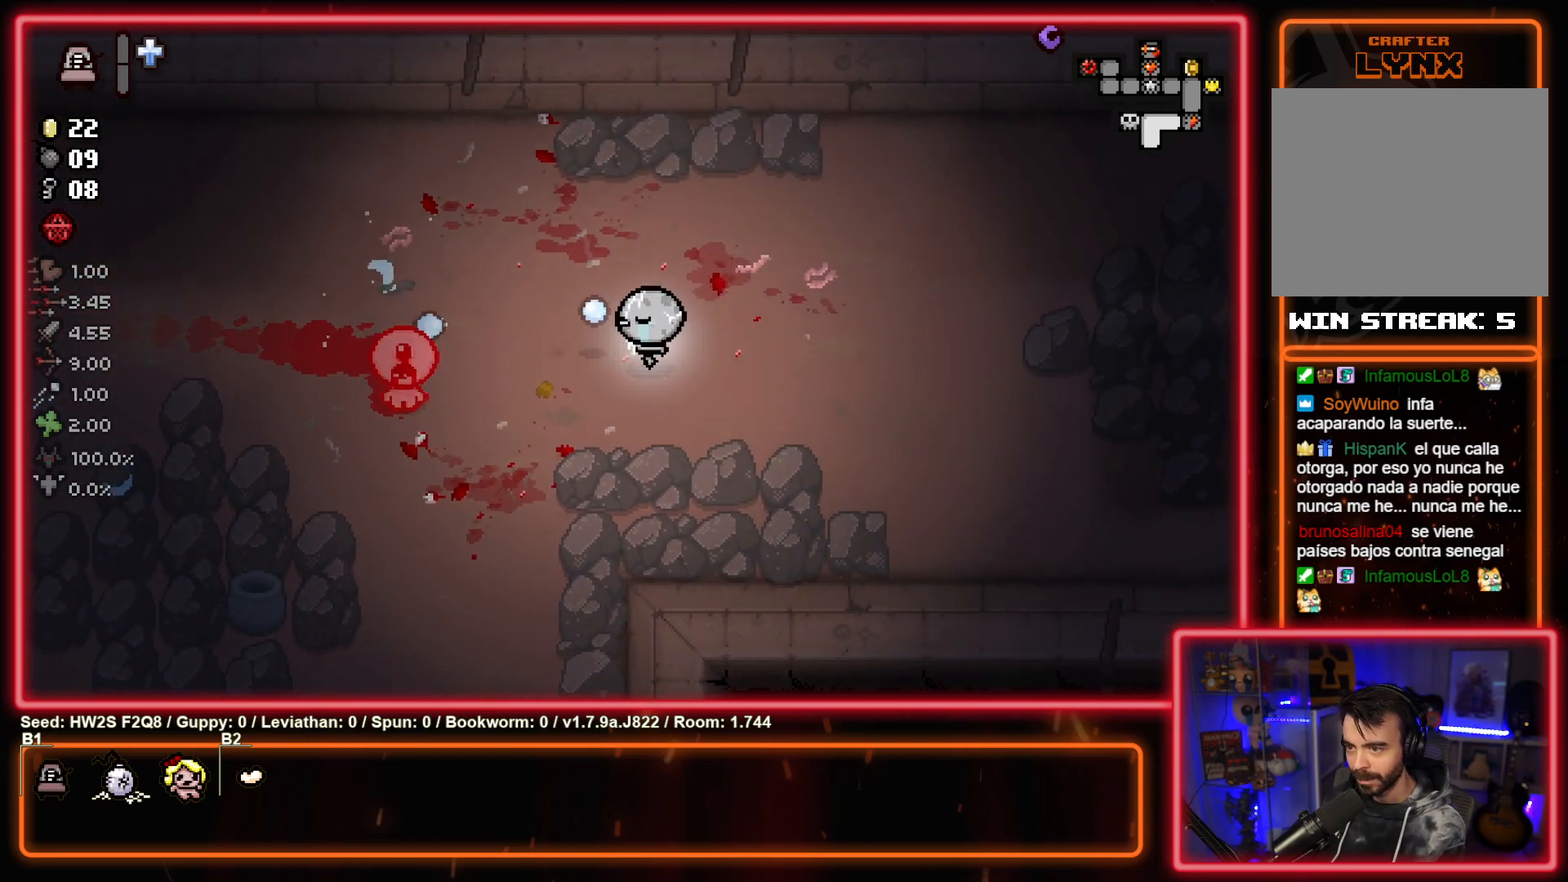
{"buttons": ["SQUARE"], "left_stick": "center", "events": [[167, "left_stick", "center"], [283, "left_stick", "right"], [433, "left_stick", "center"]]}
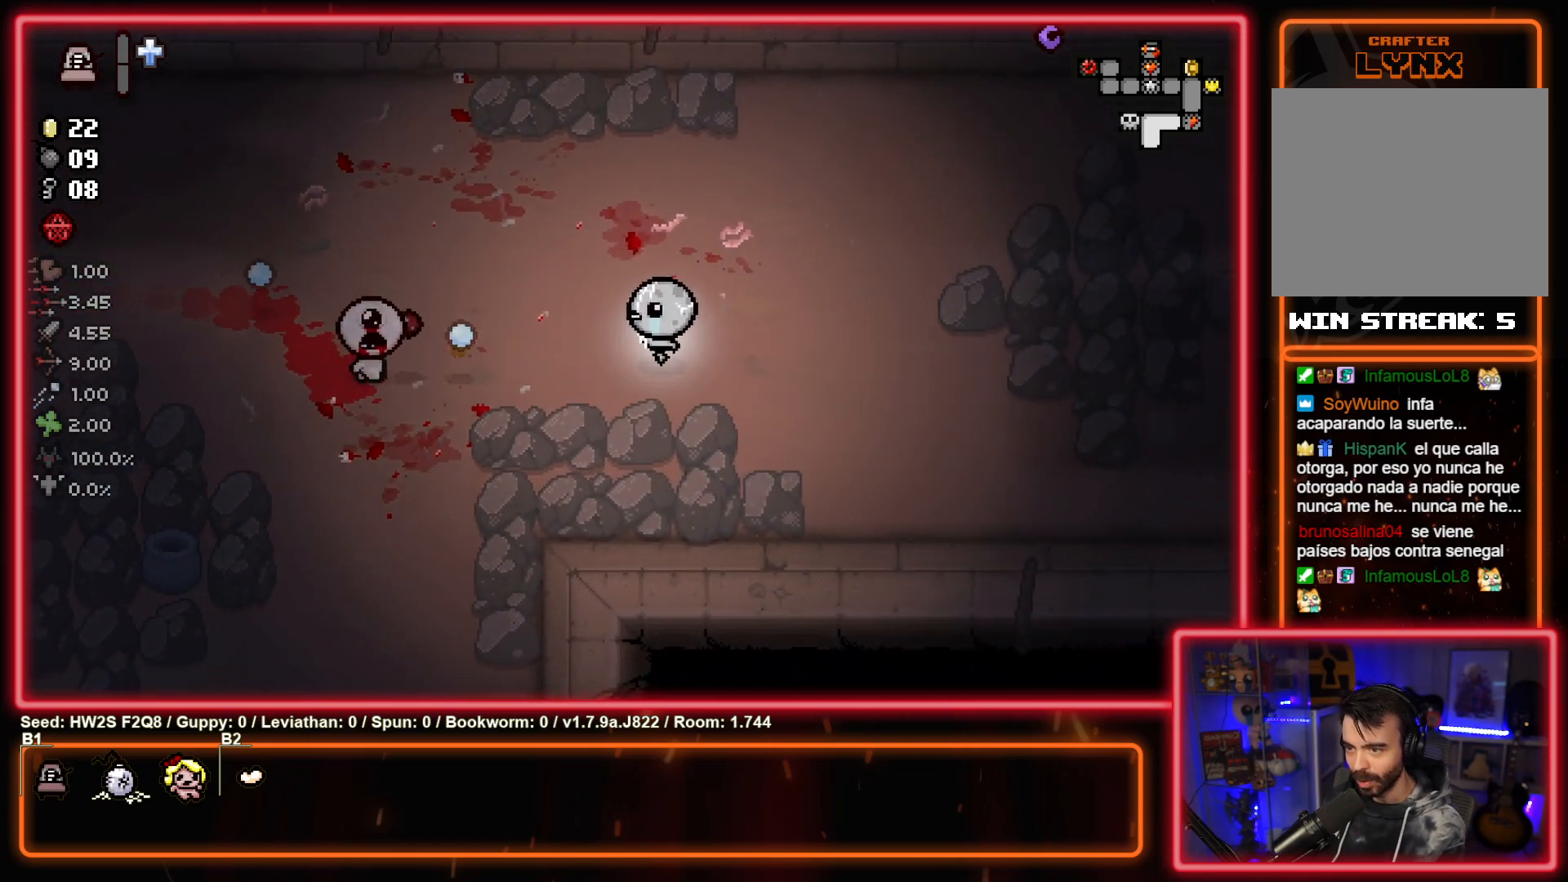
{"buttons": [], "left_stick": "down-left", "events": [[50, "left_stick", "right"], [267, "left_stick", "down-right"], [433, "left_stick", "down-left"], [467, "SQUARE", "up"]]}
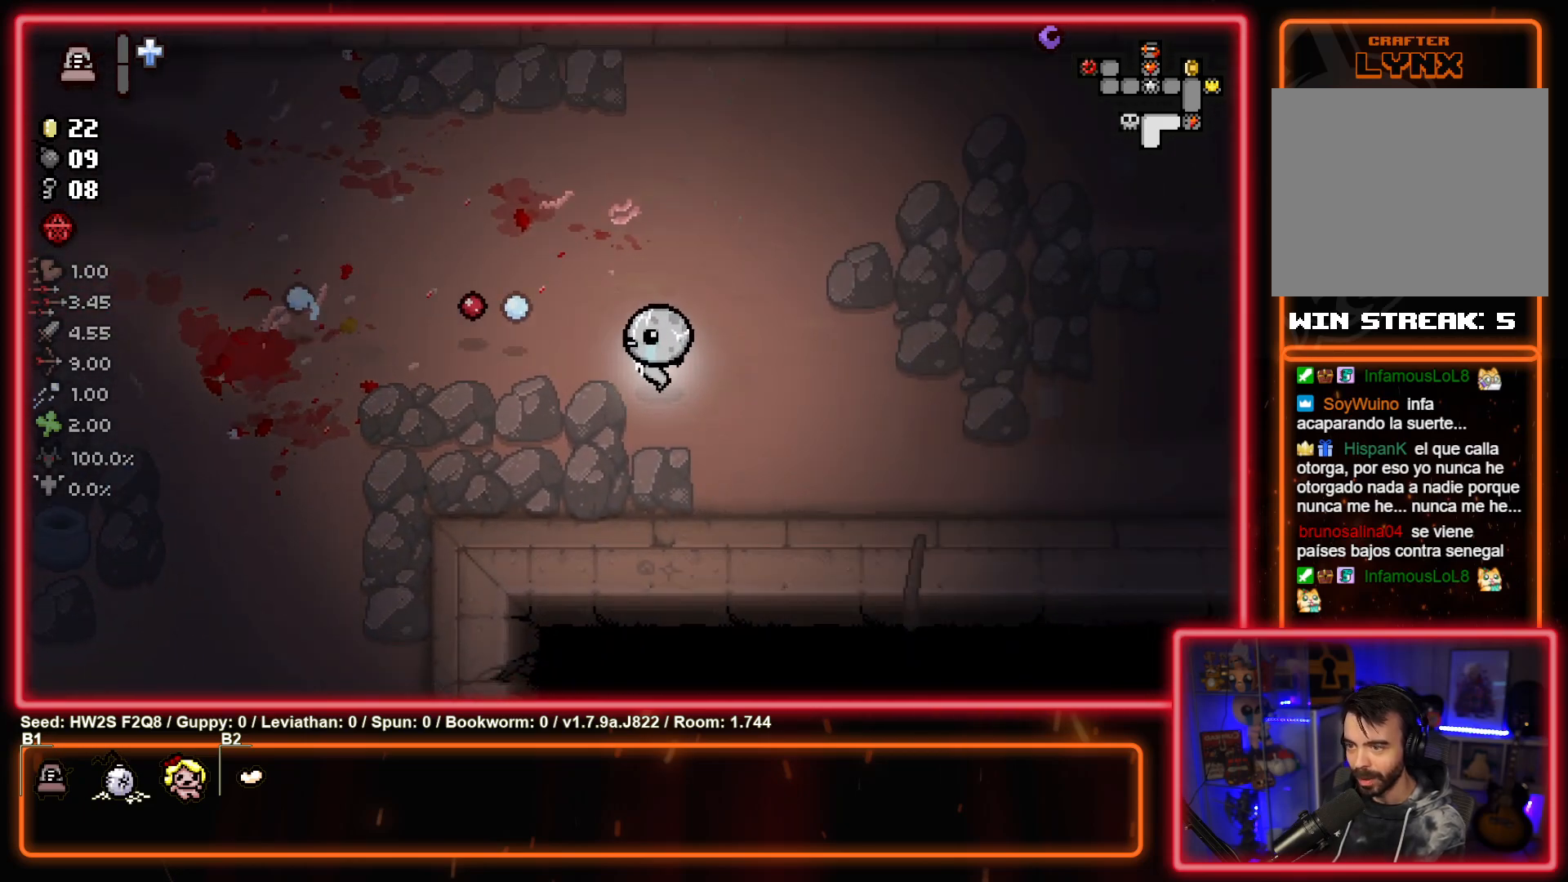
{"buttons": [], "left_stick": "left", "events": [[167, "left_stick", "left"]]}
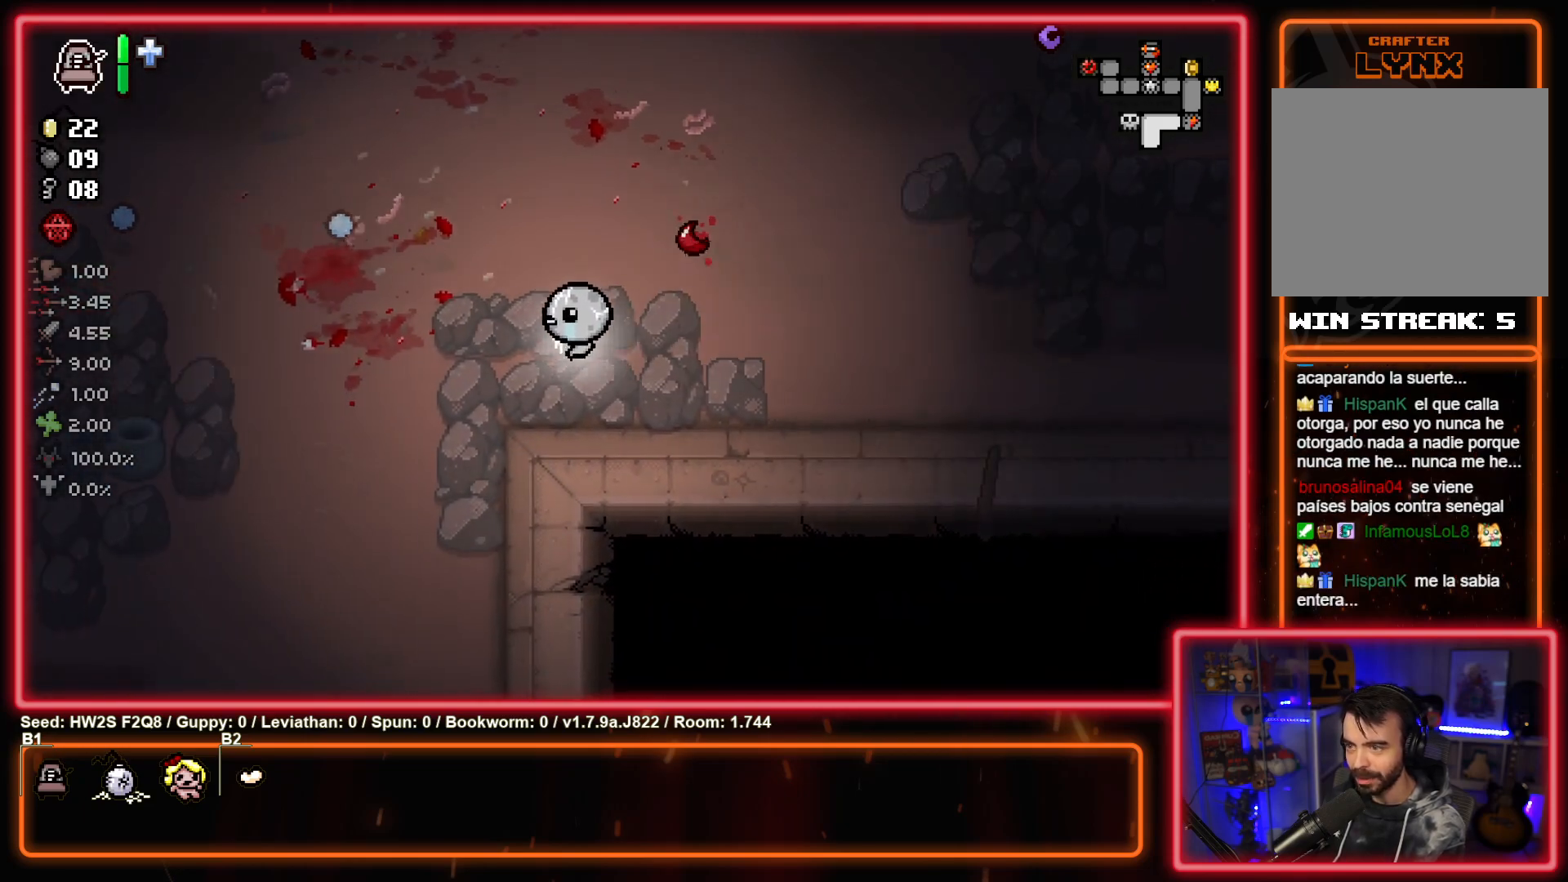
{"buttons": ["L2"], "left_stick": "up-left", "events": [[17, "left_stick", "up-left"], [283, "L2", "down"]]}
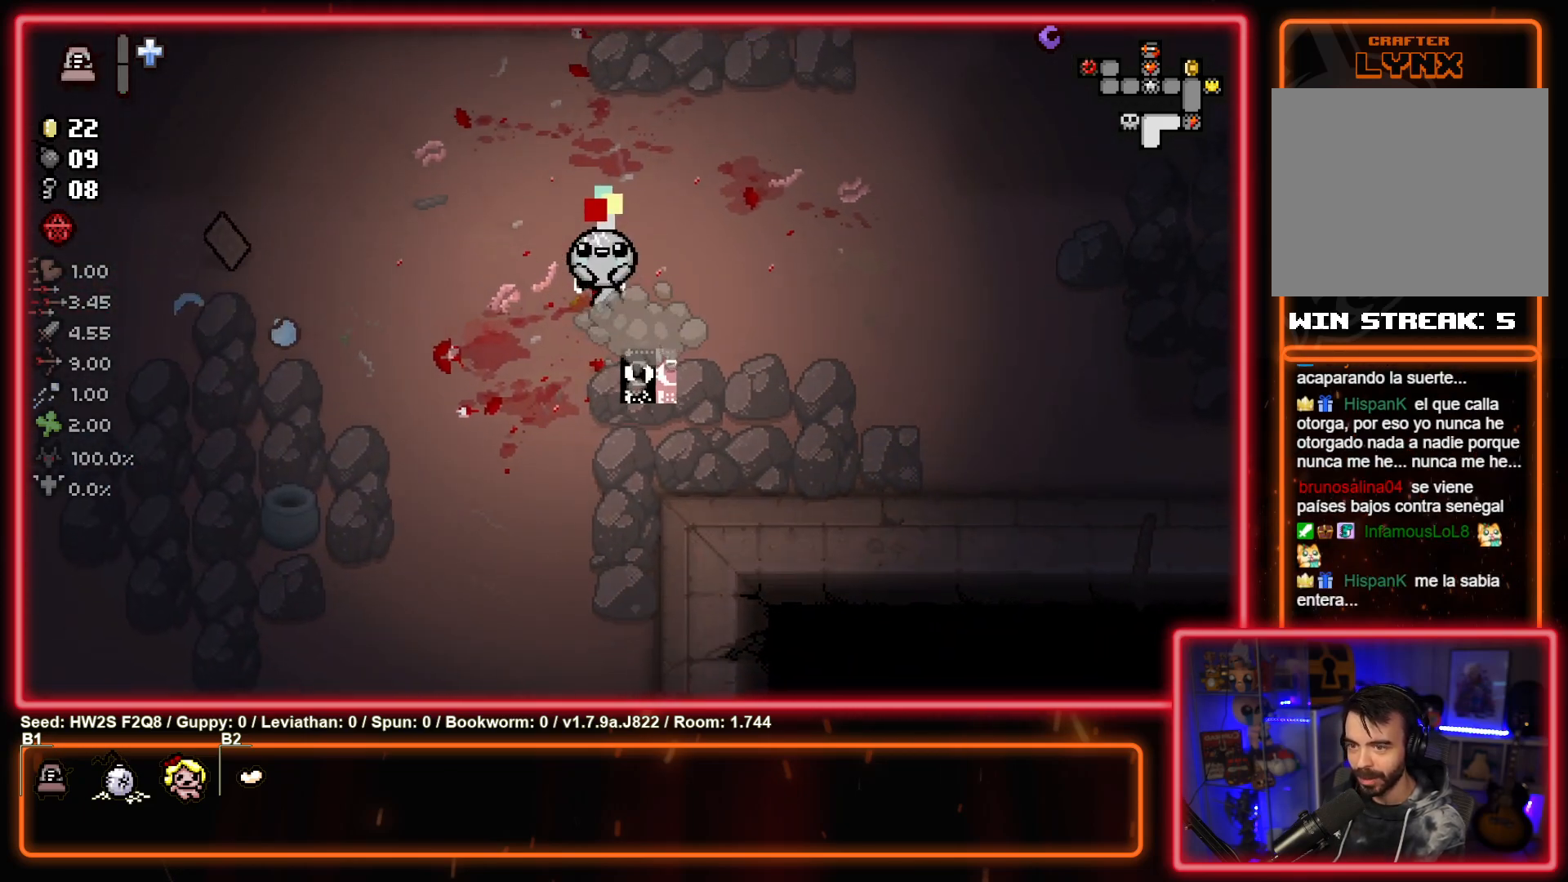
{"buttons": [], "left_stick": "center", "events": [[100, "L2", "up"], [150, "left_stick", "left"], [450, "left_stick", "center"]]}
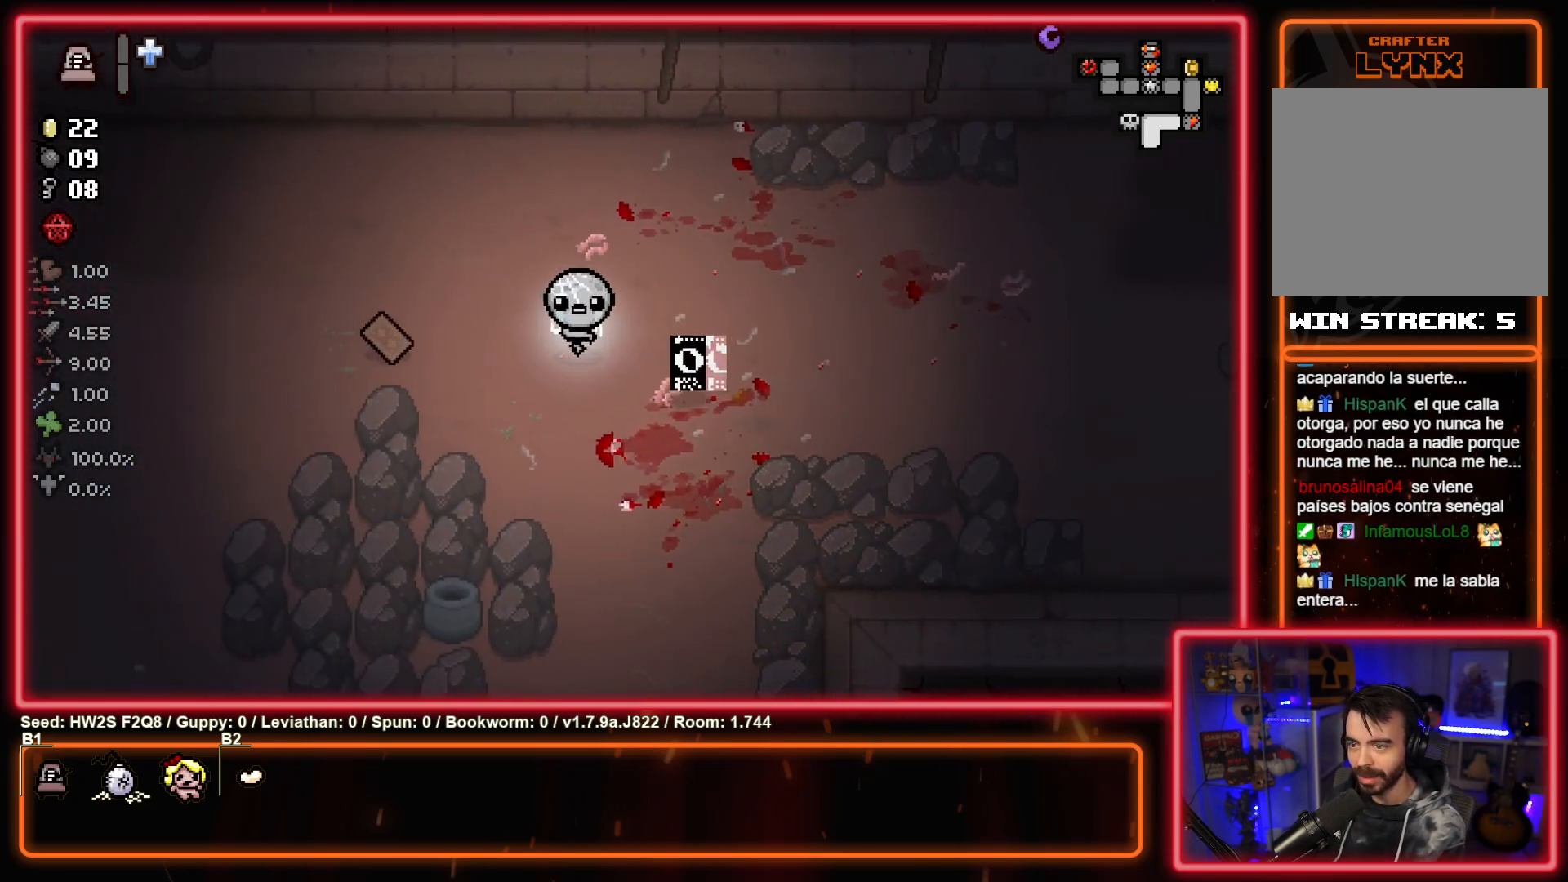
{"buttons": [], "left_stick": "left", "events": [[167, "left_stick", "left"]]}
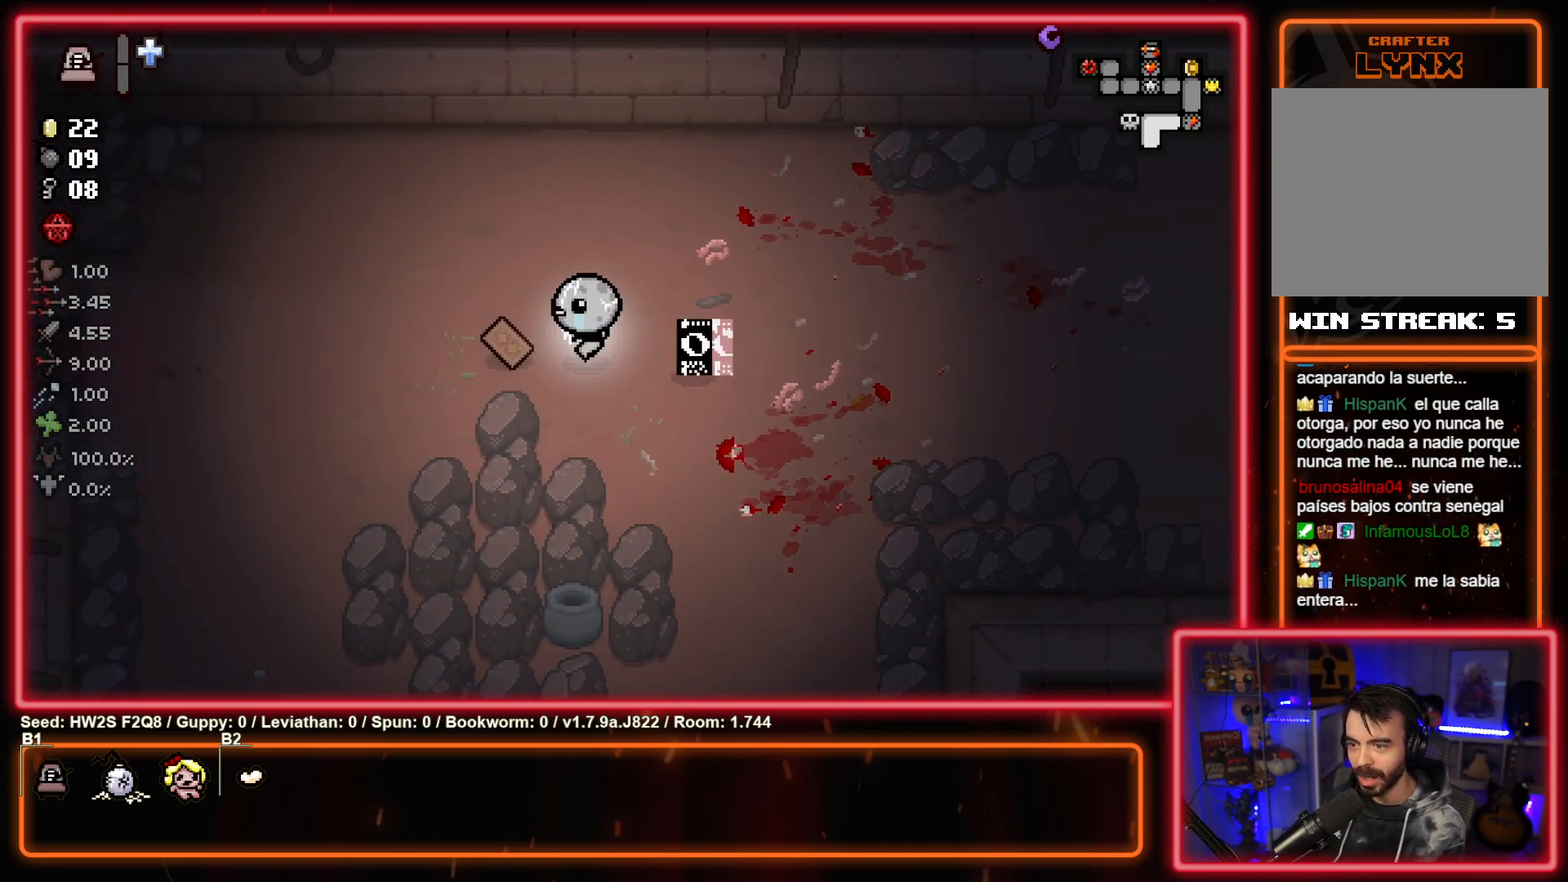
{"buttons": [], "left_stick": "center", "events": [[400, "left_stick", "center"]]}
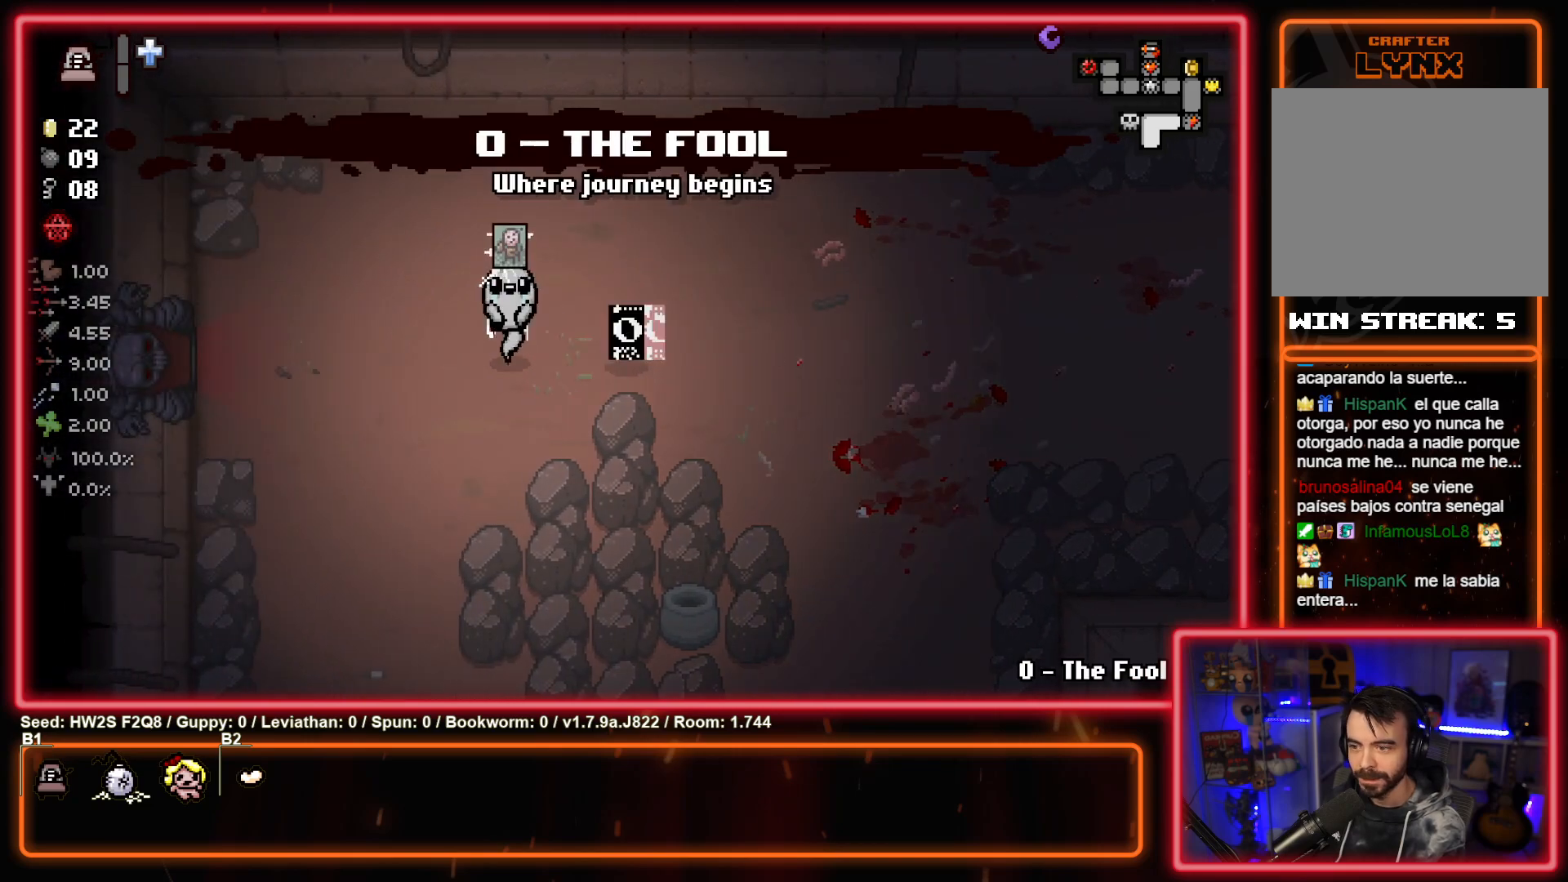
{"buttons": [], "left_stick": "down", "events": [[67, "left_stick", "down-left"], [317, "left_stick", "center"], [467, "left_stick", "down"]]}